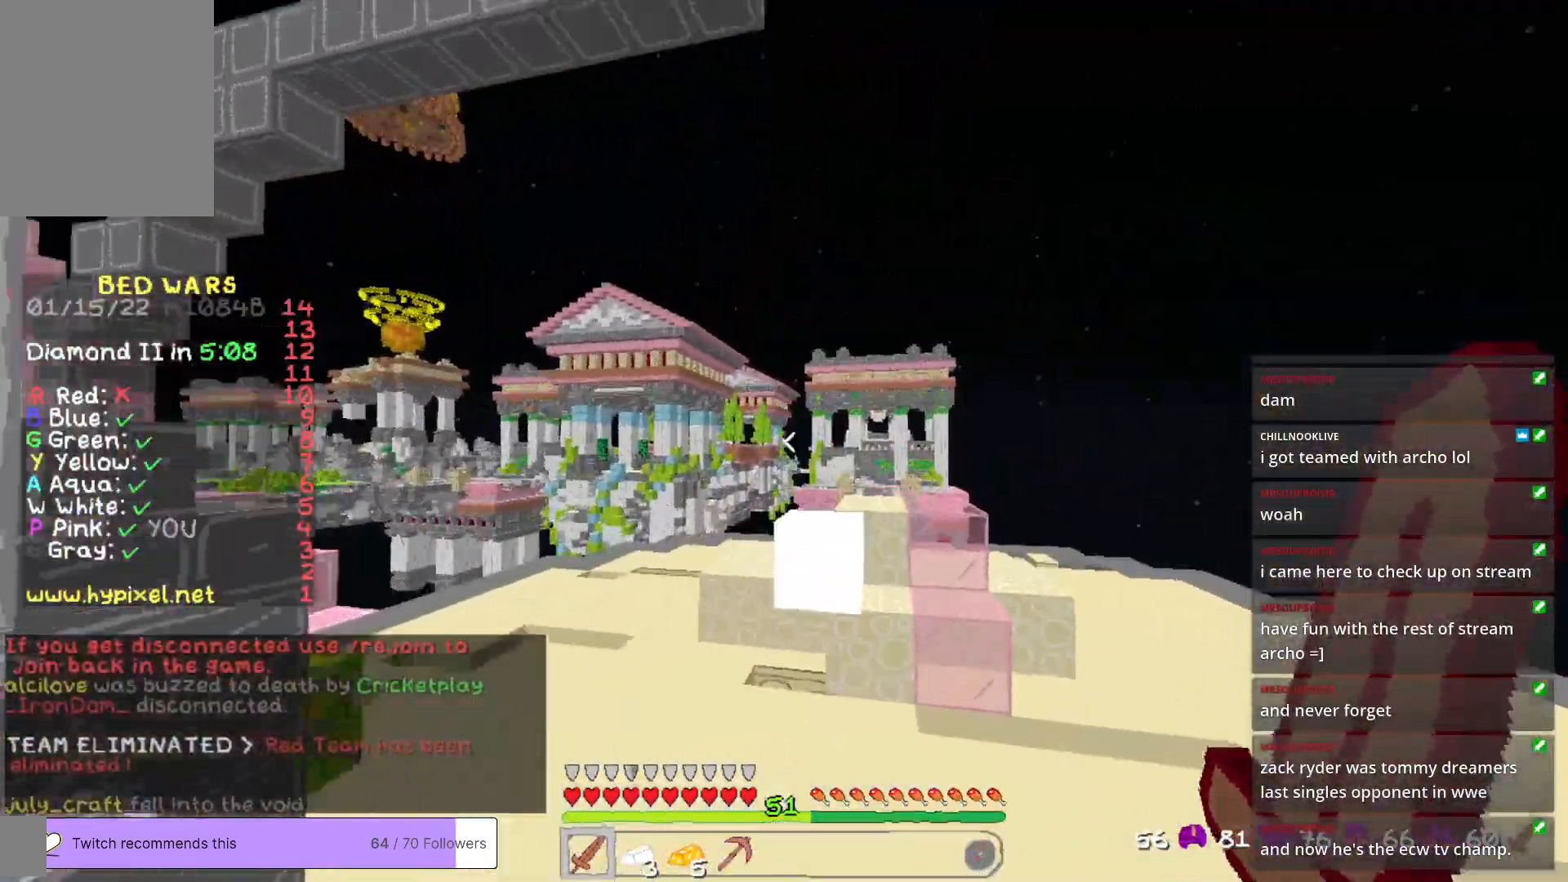
Gameplay with keyboard and mouse; each line is a JSON object with the keys and mouse buttons held at the frame after it. "events" lists presses ("down") and releases ("up") of "a", "d", "s", "w", "mouse_left" and "mouse_right" between this image and that frame as [ms after this image, input, new state], when the widget could be followed in between. "mouse_left", "mouse_right" = the "left", "right" buttons of the "mouse" list. No other keys are recorded. Fast repeated clicks can show as one long hold. Mouse movement is not recorded.
{"keys": [], "mouse": [], "events": [[100, "s", "down"], [451, "s", "up"]]}
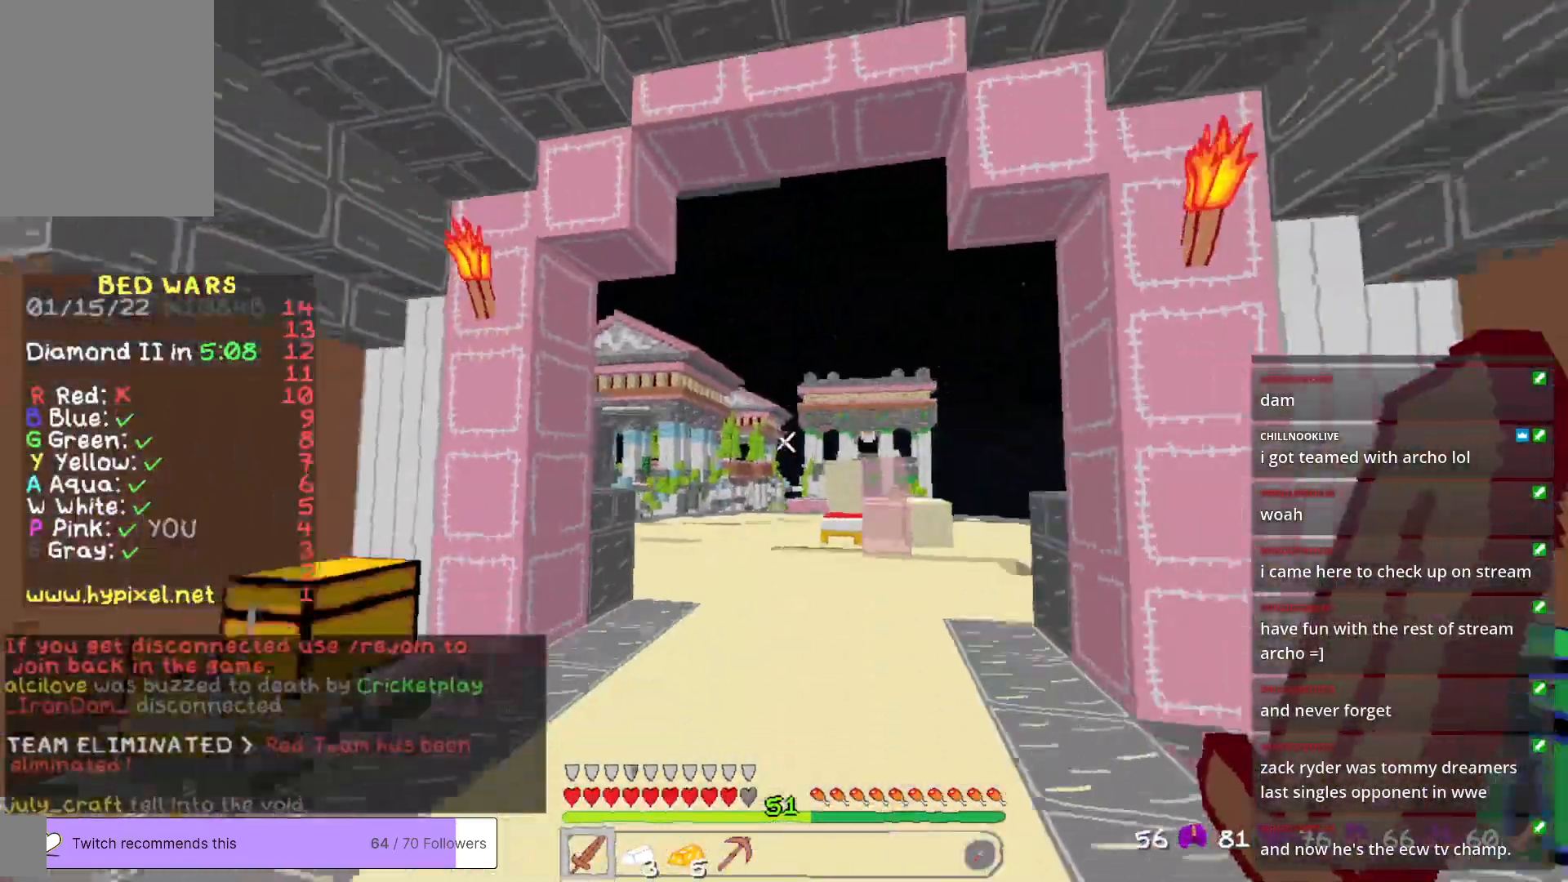
{"keys": ["w"], "mouse": [], "events": [[17, "w", "down"]]}
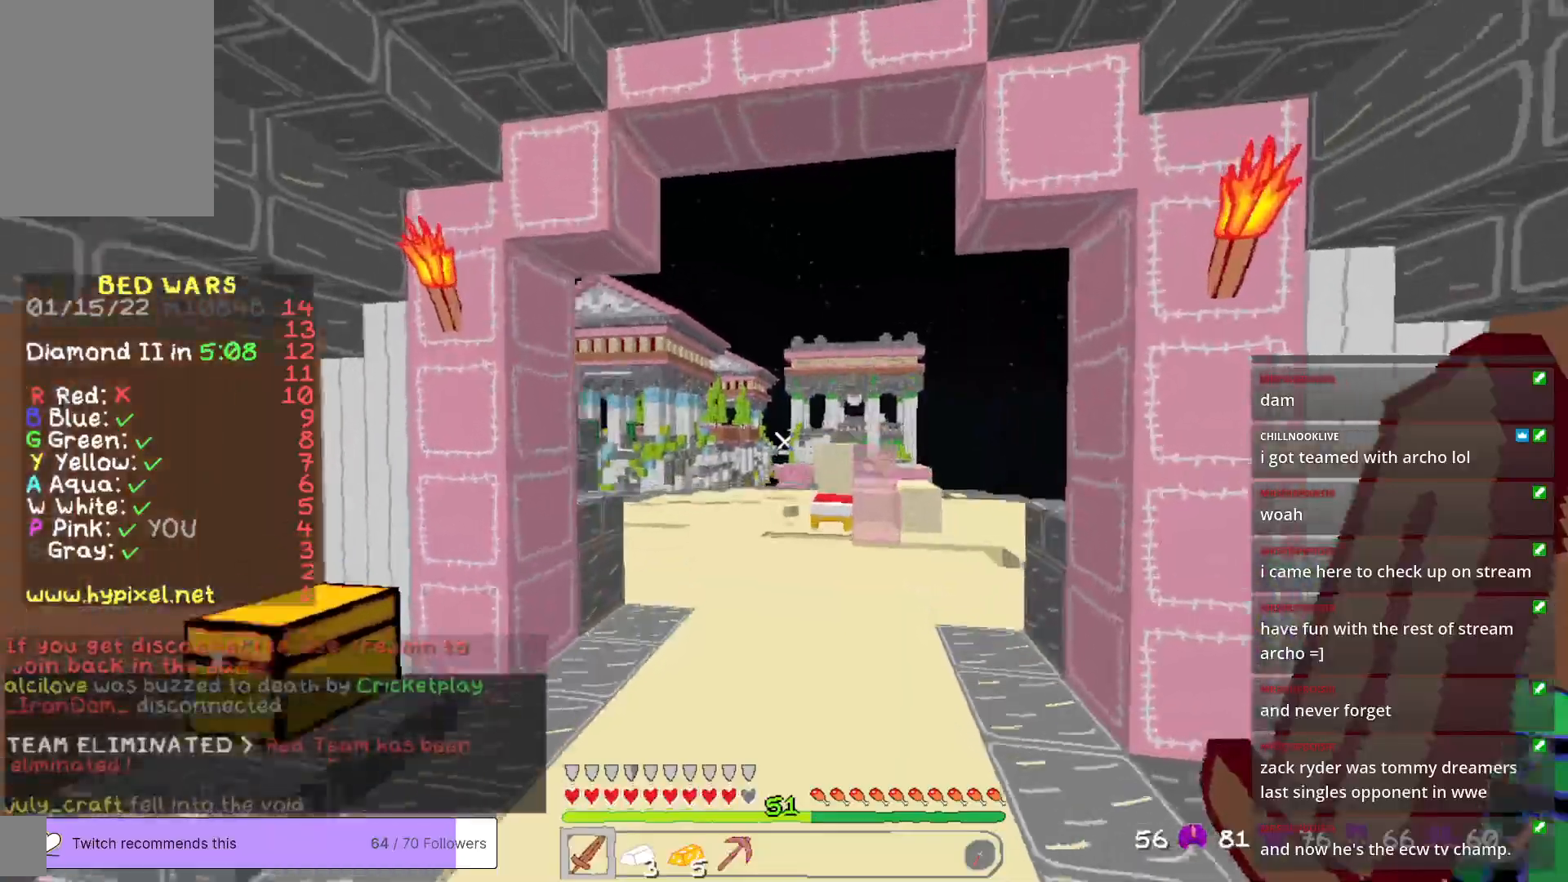
{"keys": ["w"], "mouse": [], "events": []}
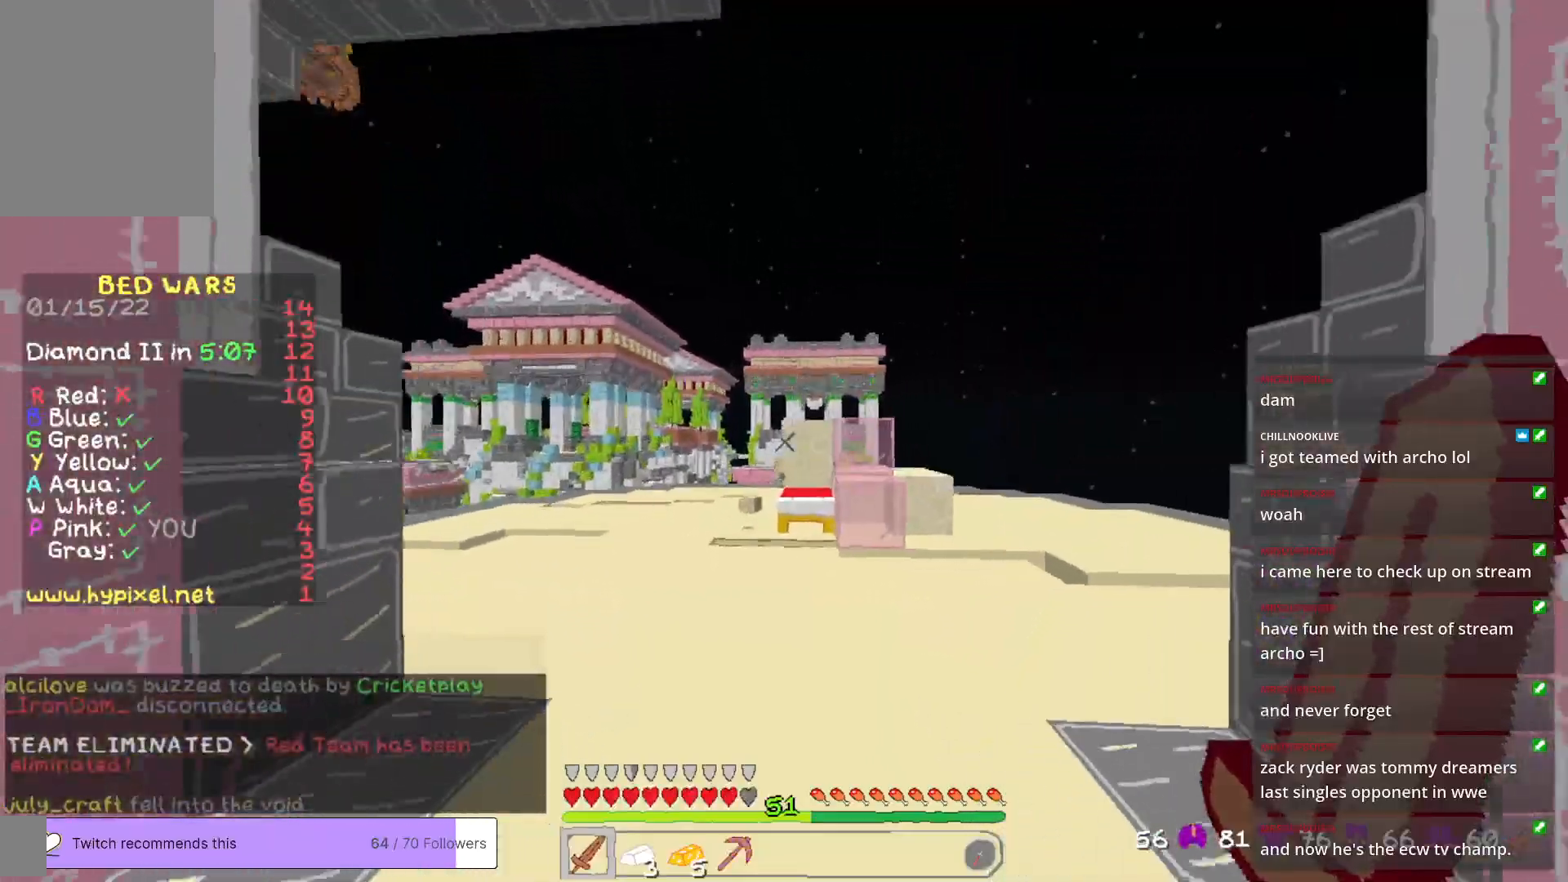
{"keys": ["w"], "mouse": [], "events": []}
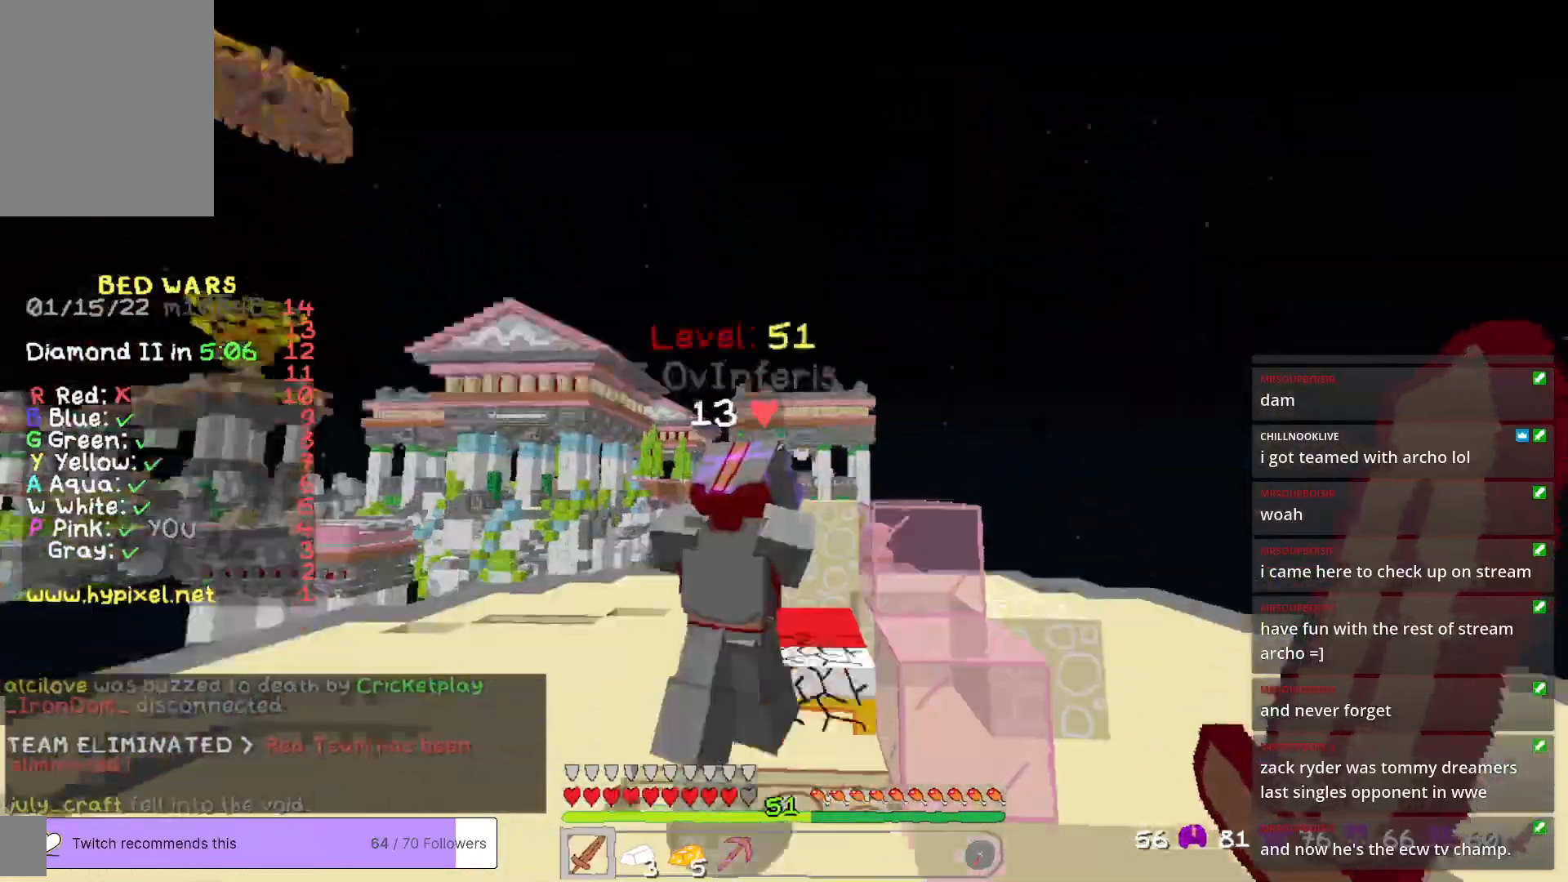
{"keys": ["w"], "mouse": ["left"], "events": [[67, "mouse_left", "down"], [401, "w", "up"], [501, "w", "down"]]}
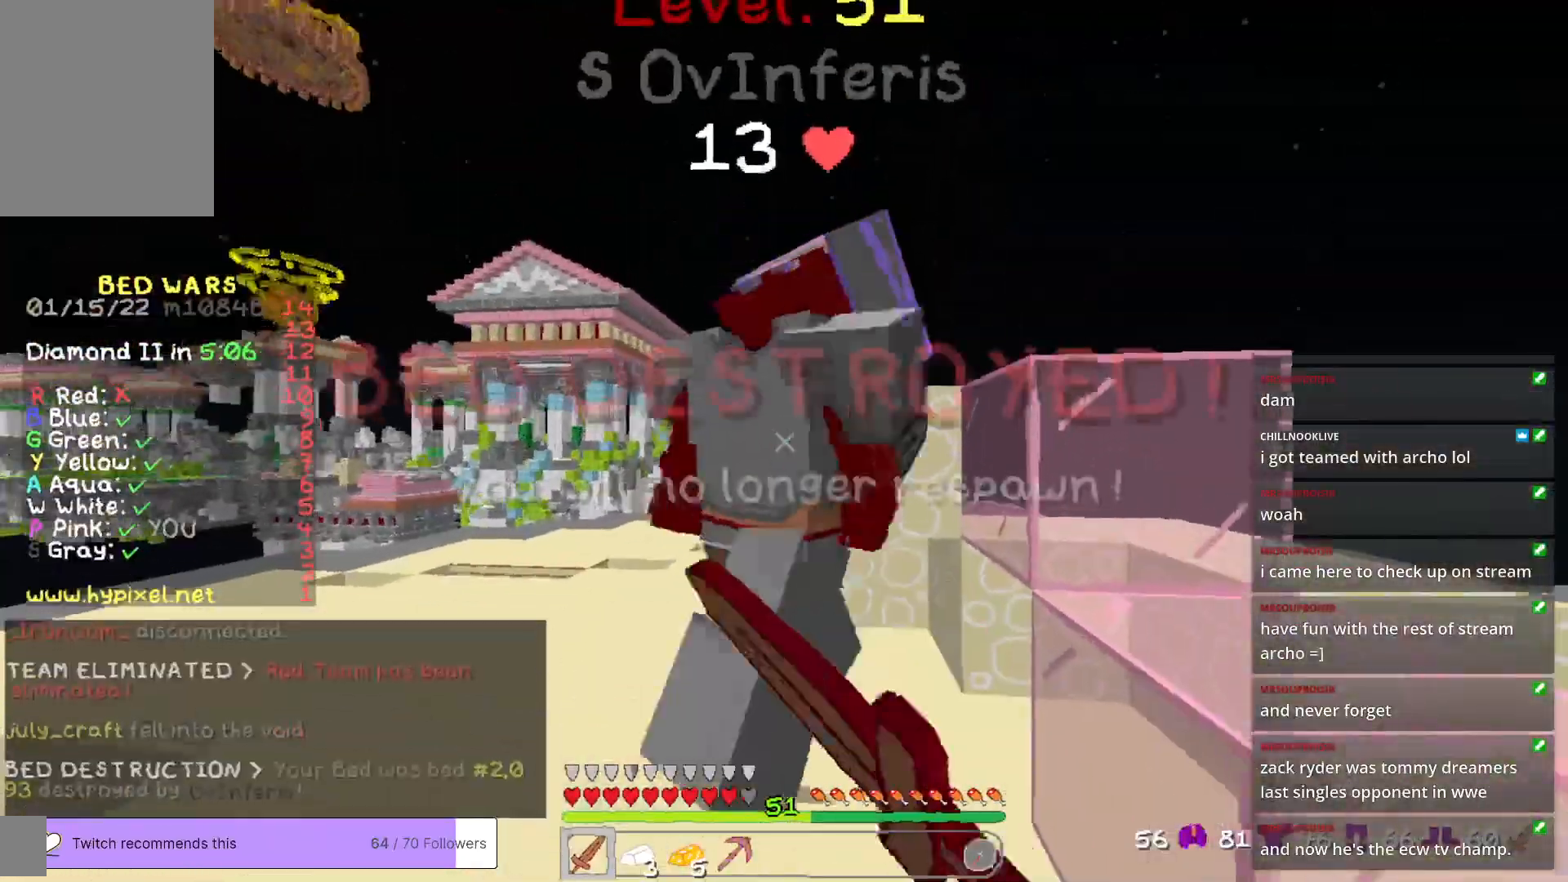
{"keys": ["w"], "mouse": ["left"], "events": [[367, "w", "up"], [451, "w", "down"]]}
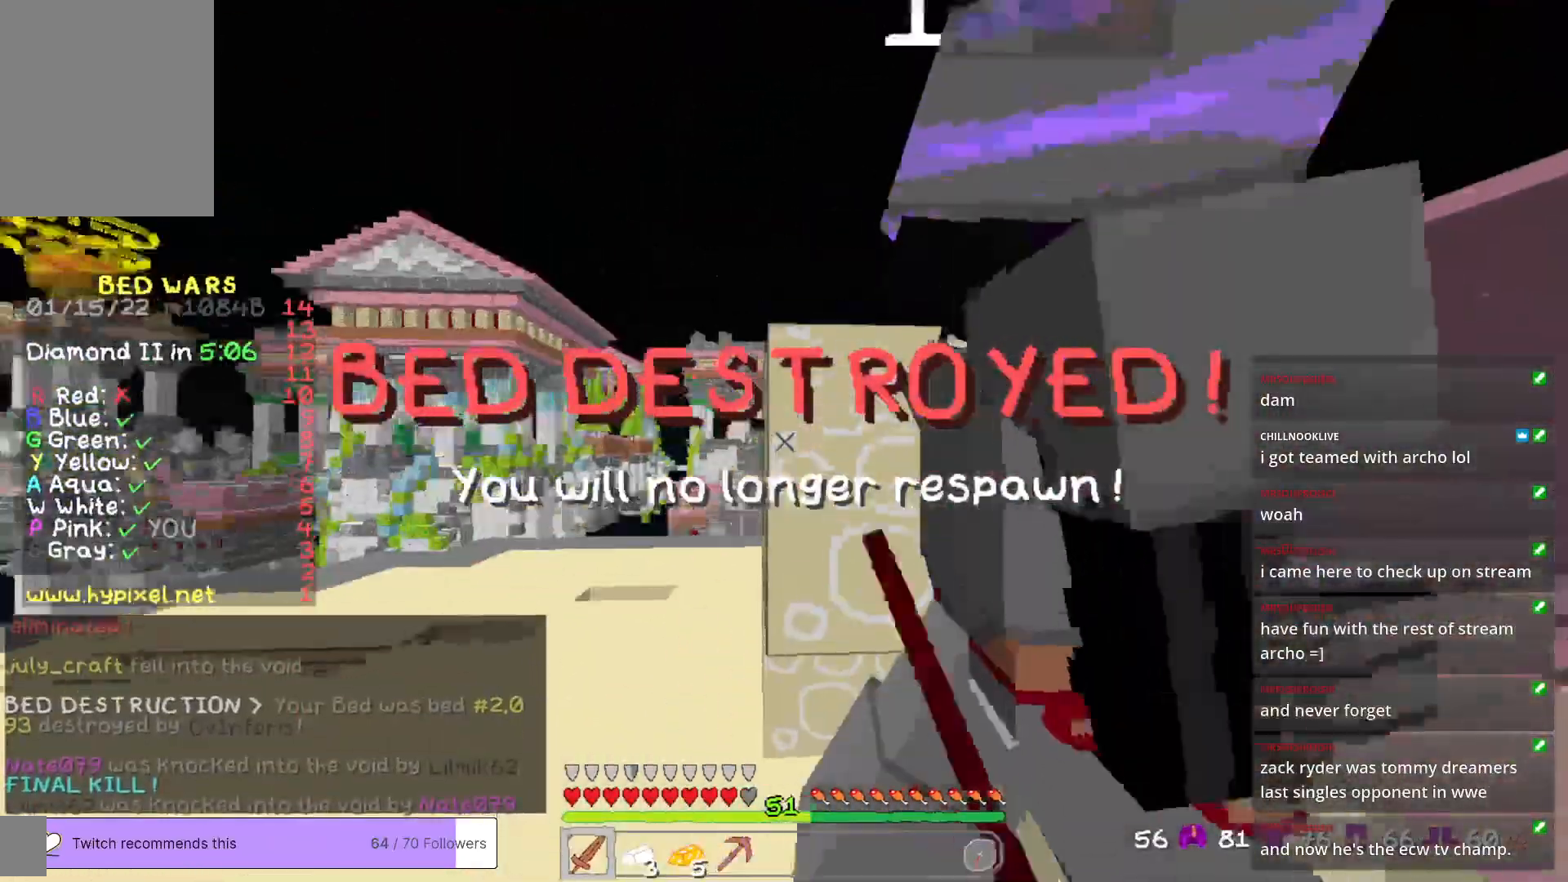
{"keys": ["d", "w"], "mouse": ["left"], "events": [[17, "w", "up"], [367, "w", "down"], [401, "d", "down"]]}
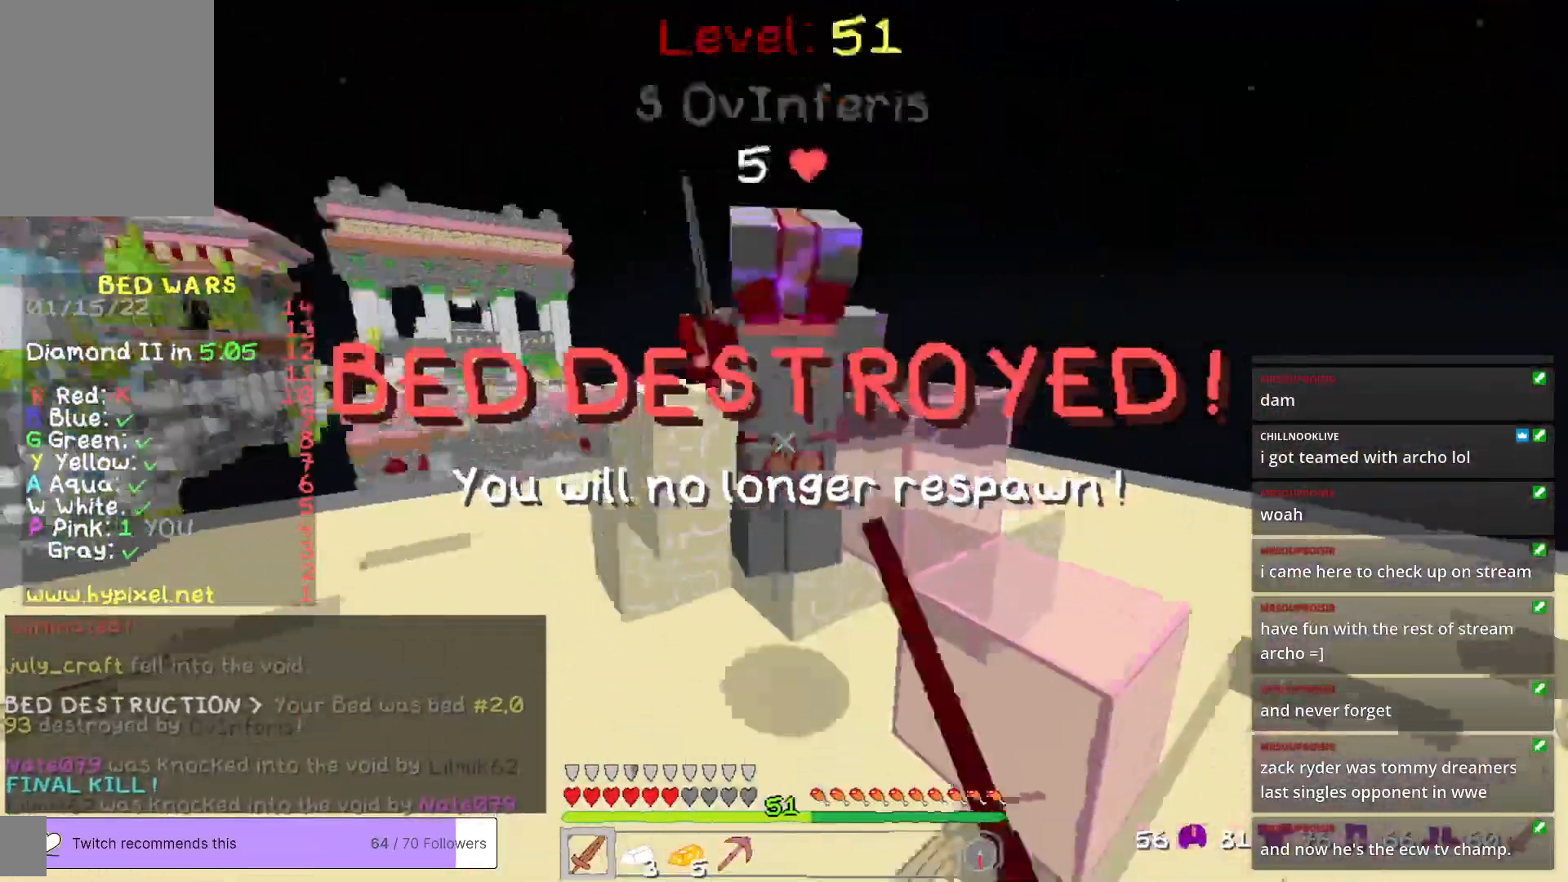
{"keys": ["w"], "mouse": ["left"], "events": [[284, "d", "up"]]}
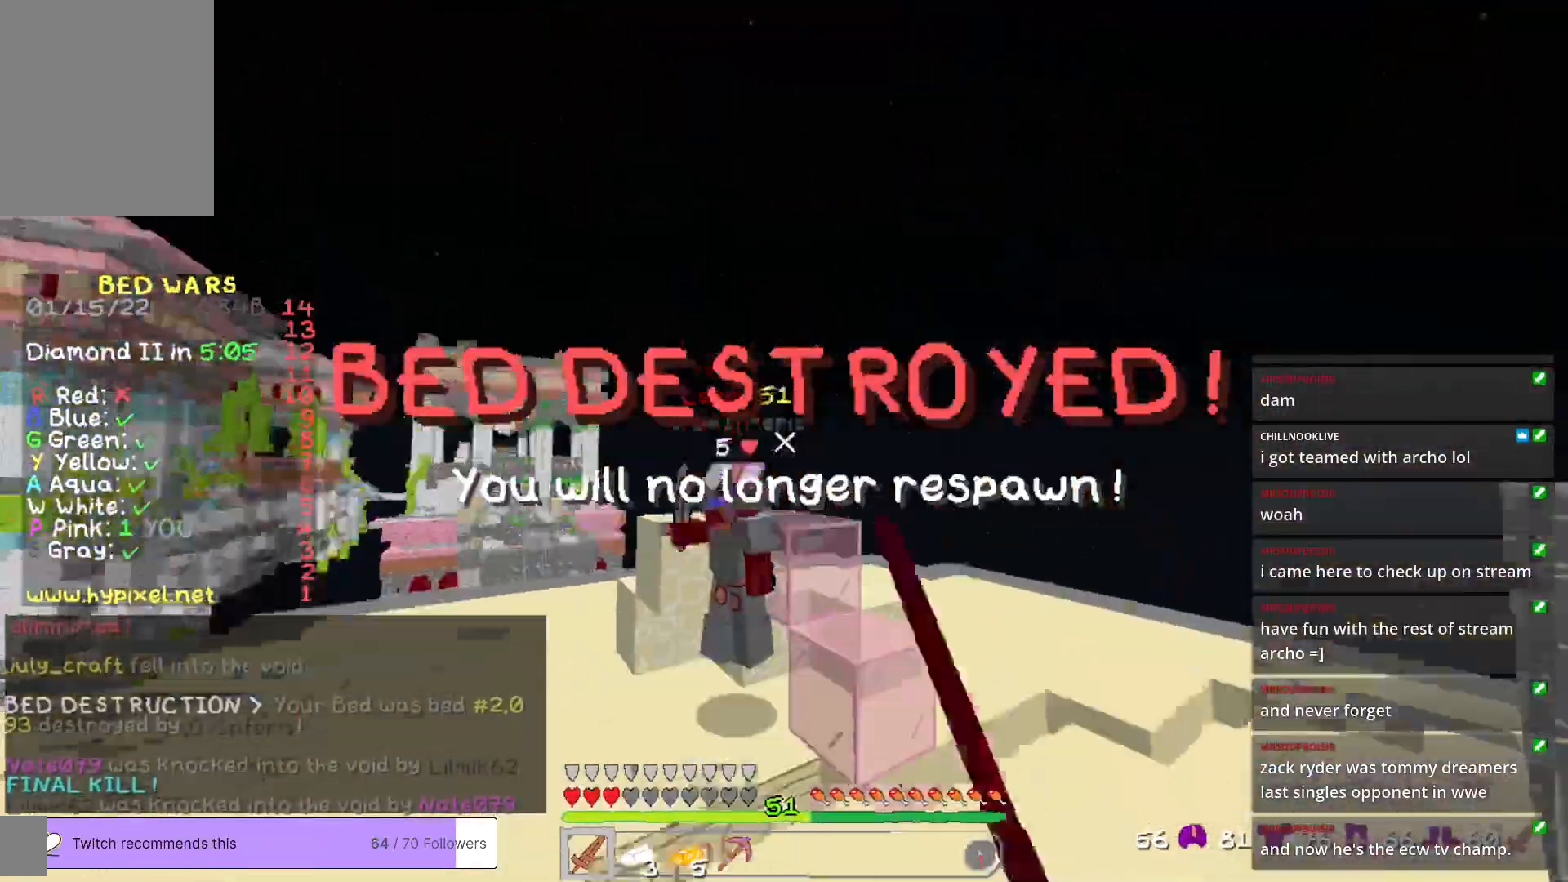
{"keys": ["w"], "mouse": [], "events": [[217, "mouse_left", "up"]]}
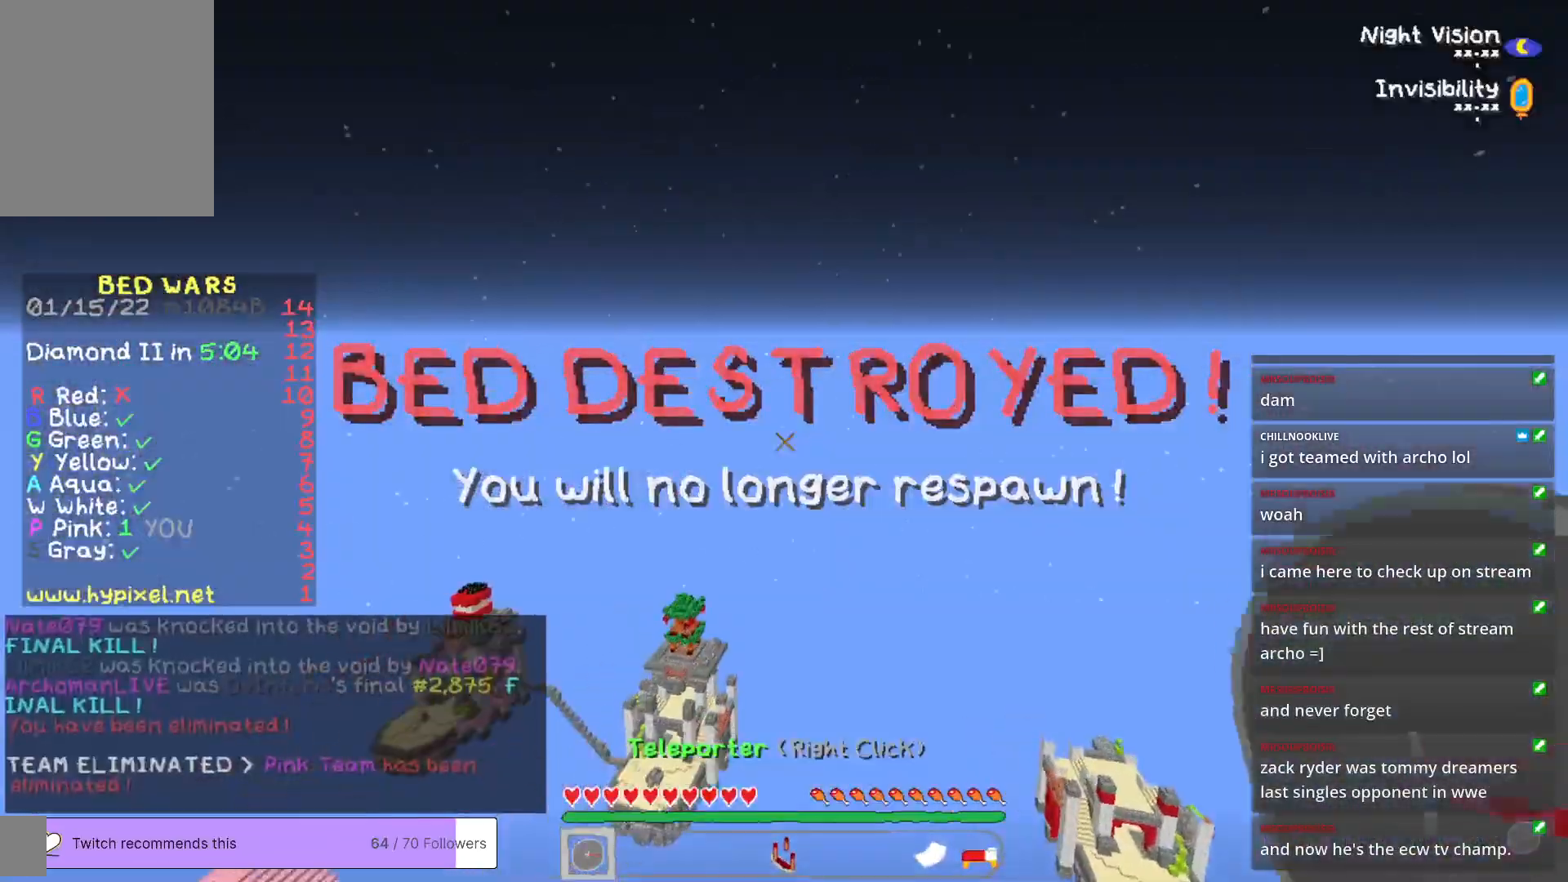
{"keys": [], "mouse": [], "events": [[100, "w", "up"]]}
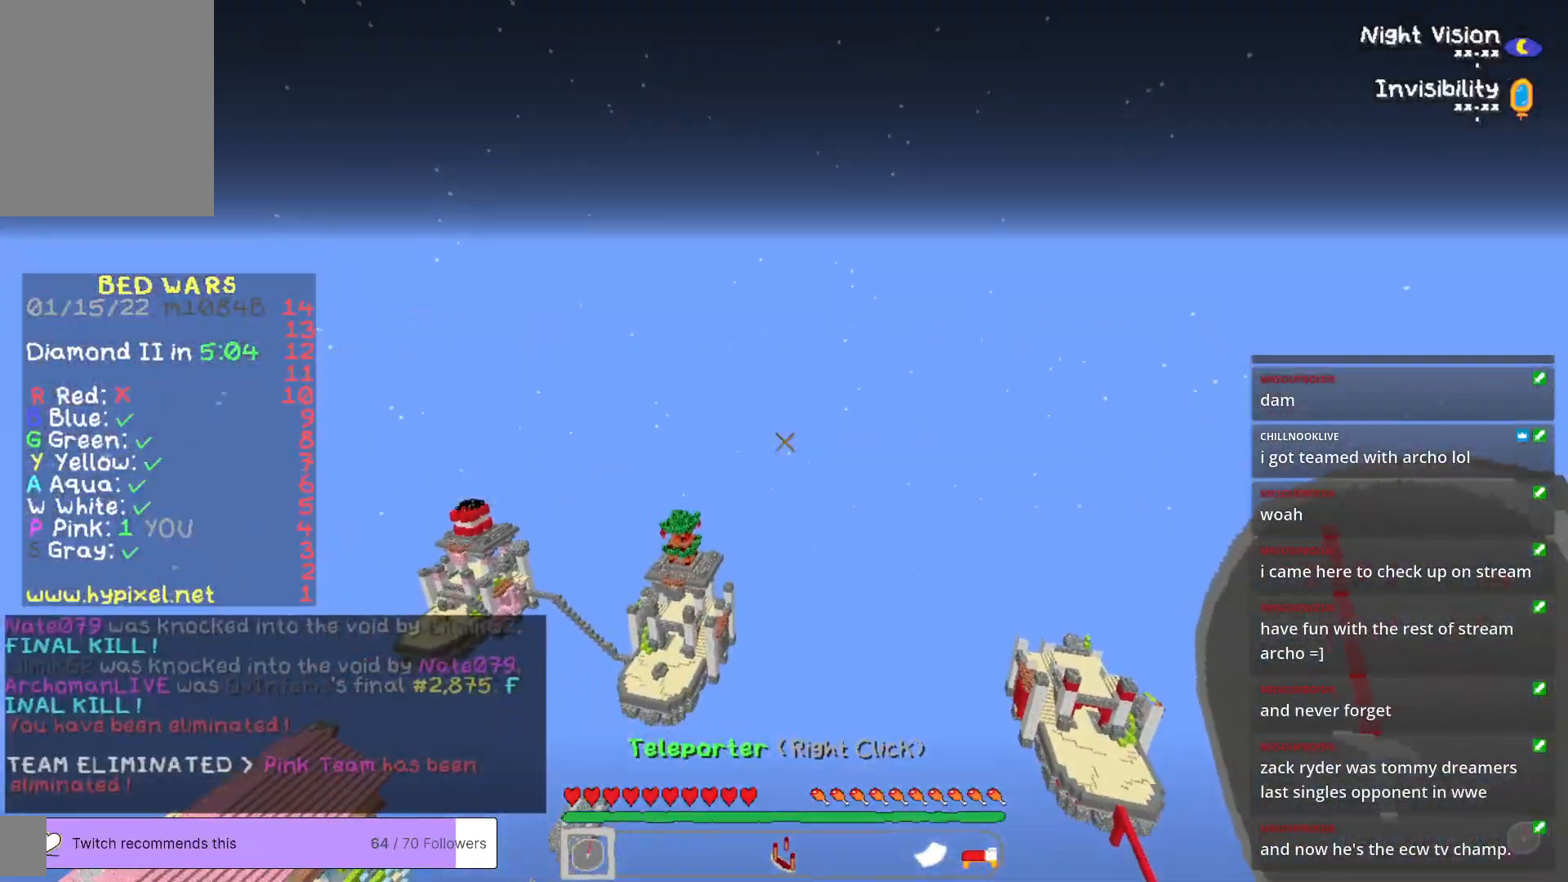
{"keys": [], "mouse": [], "events": []}
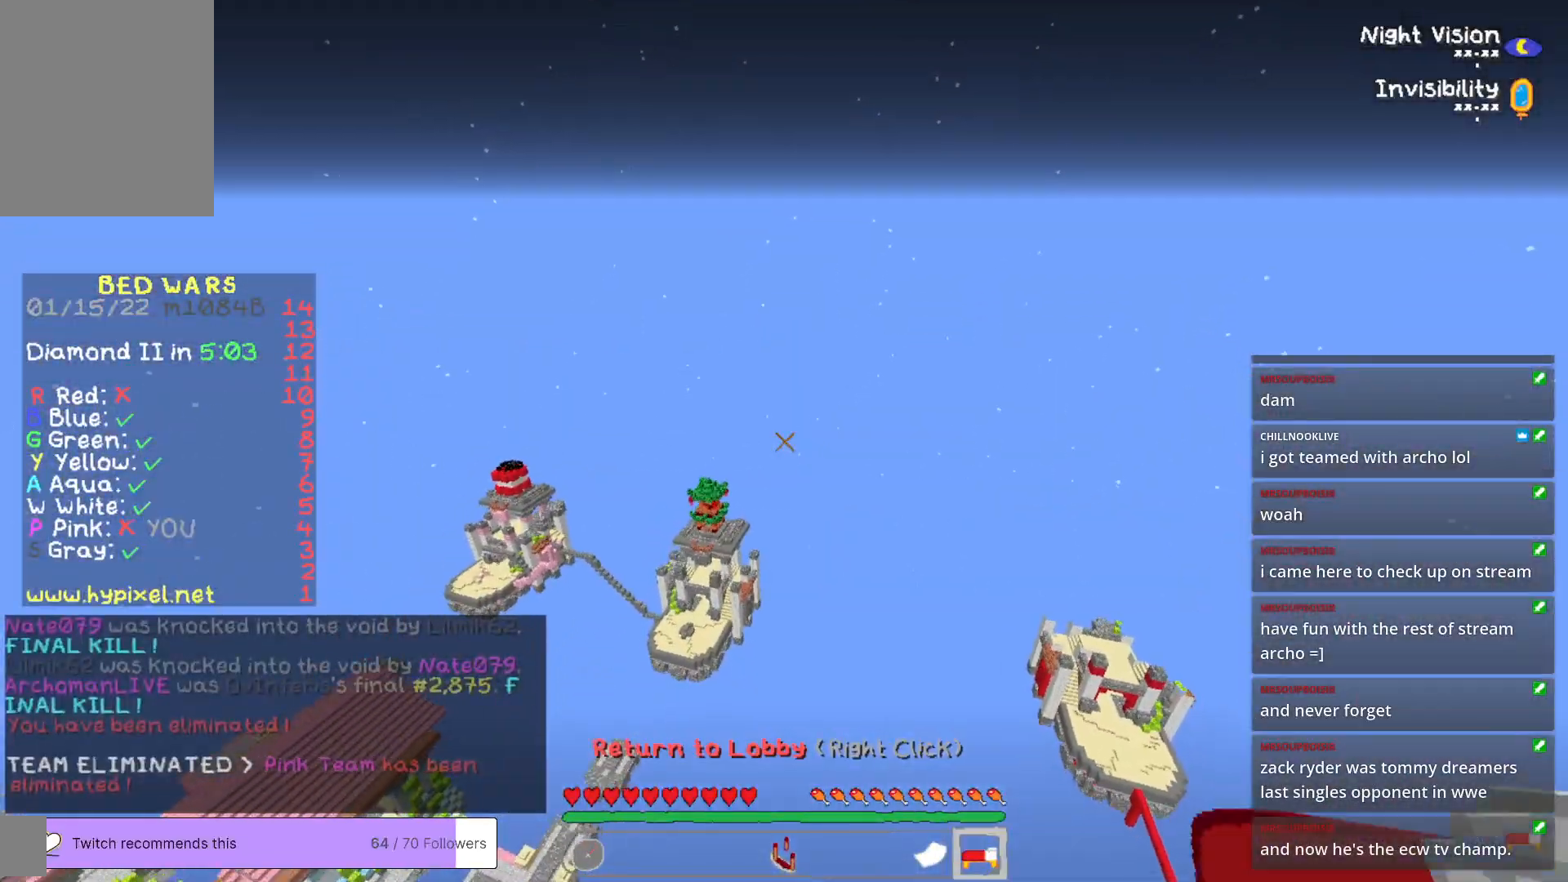
{"keys": [], "mouse": [], "events": [[384, "mouse_right", "down"], [484, "mouse_right", "up"]]}
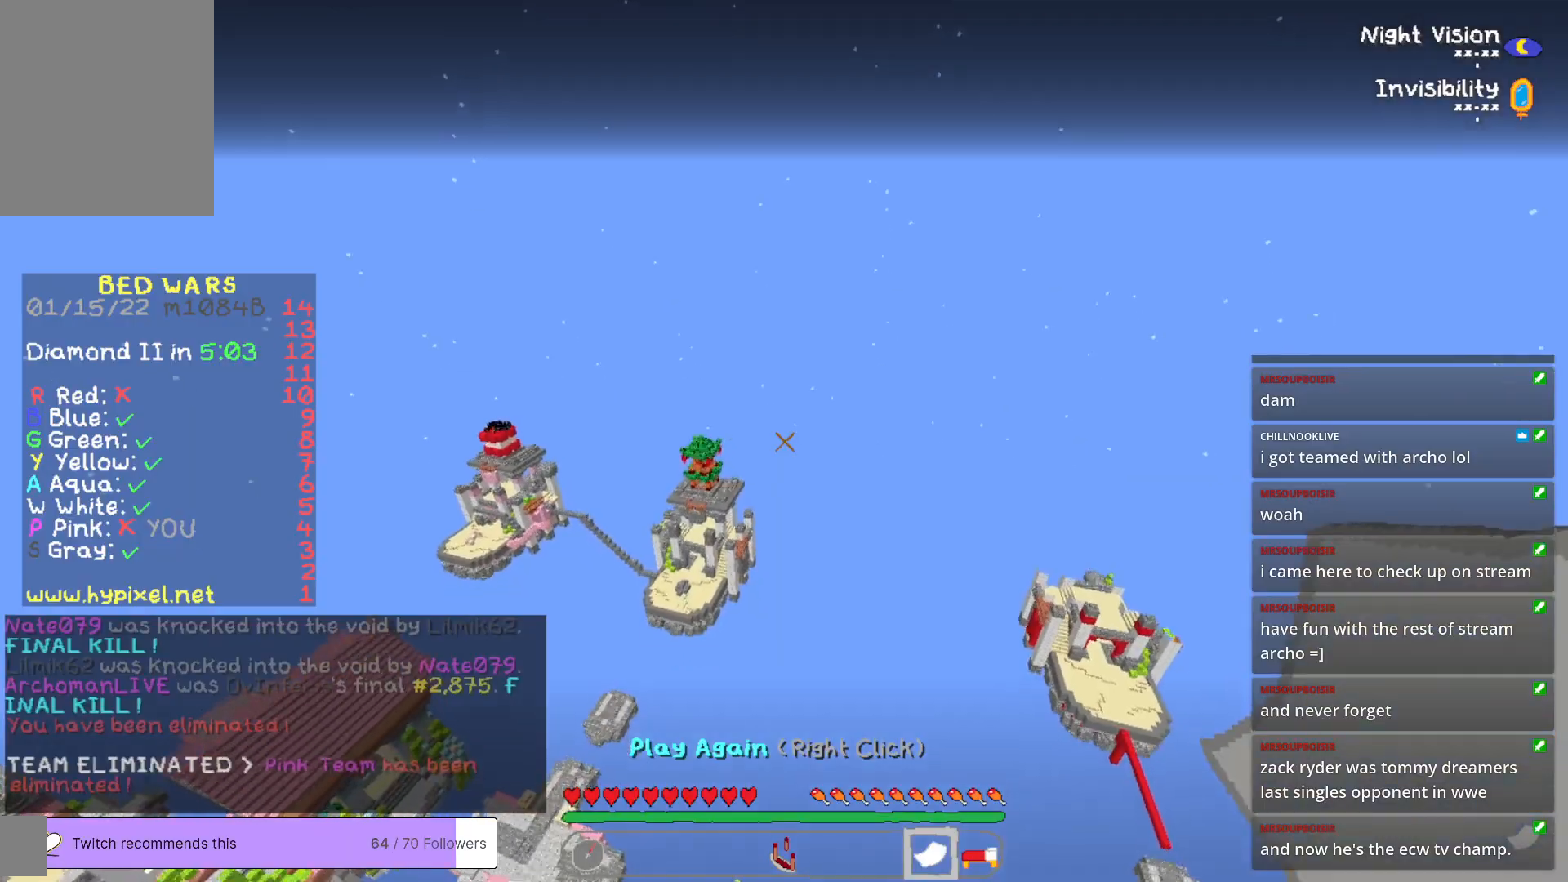
{"keys": [], "mouse": [], "events": []}
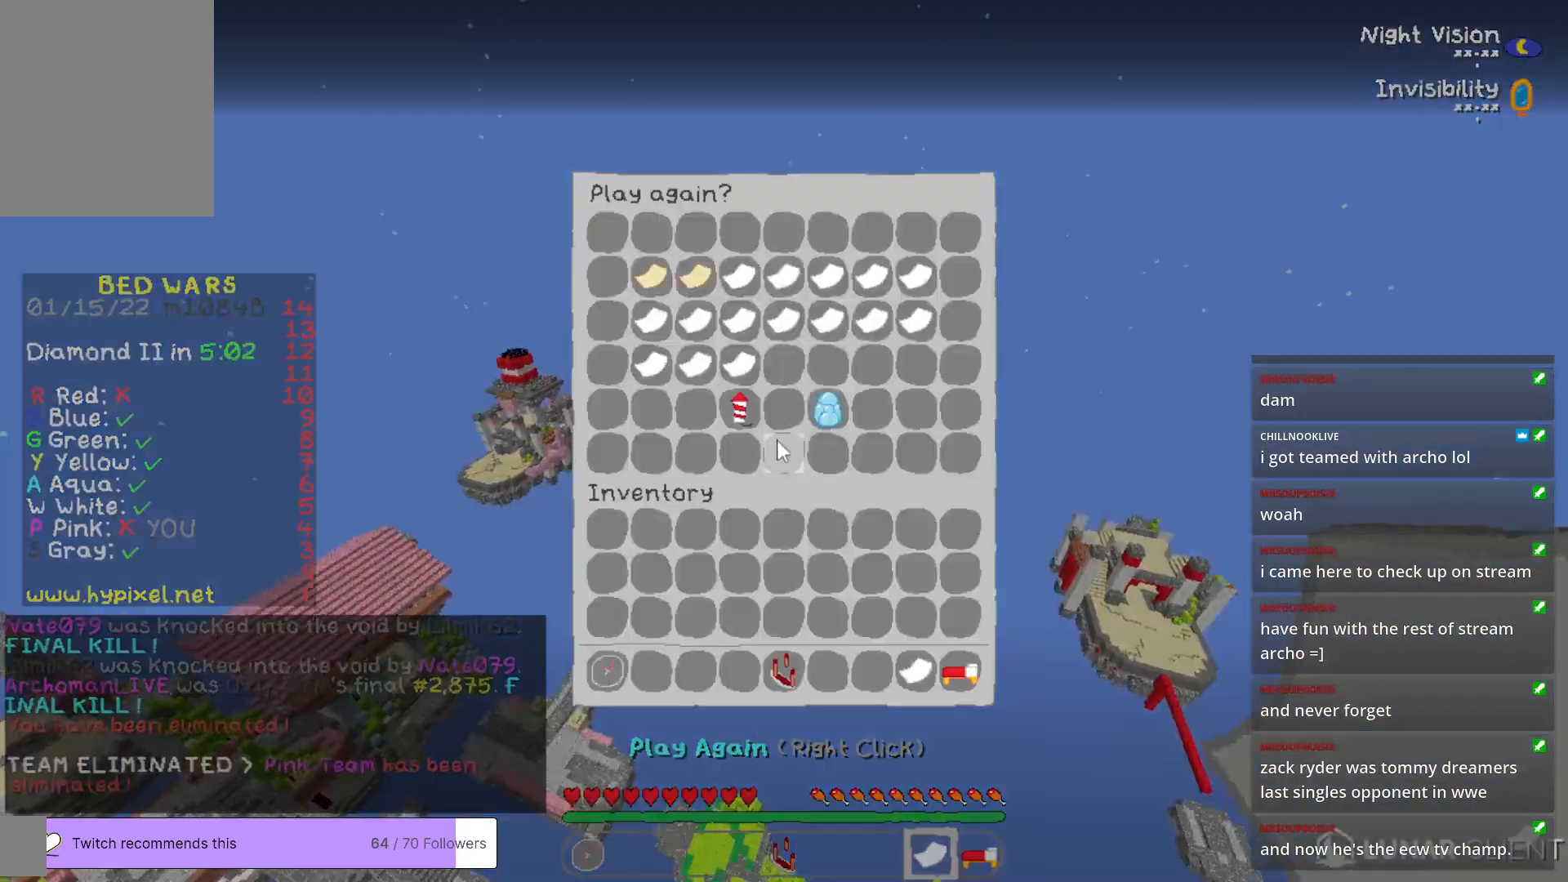
{"keys": [], "mouse": [], "events": []}
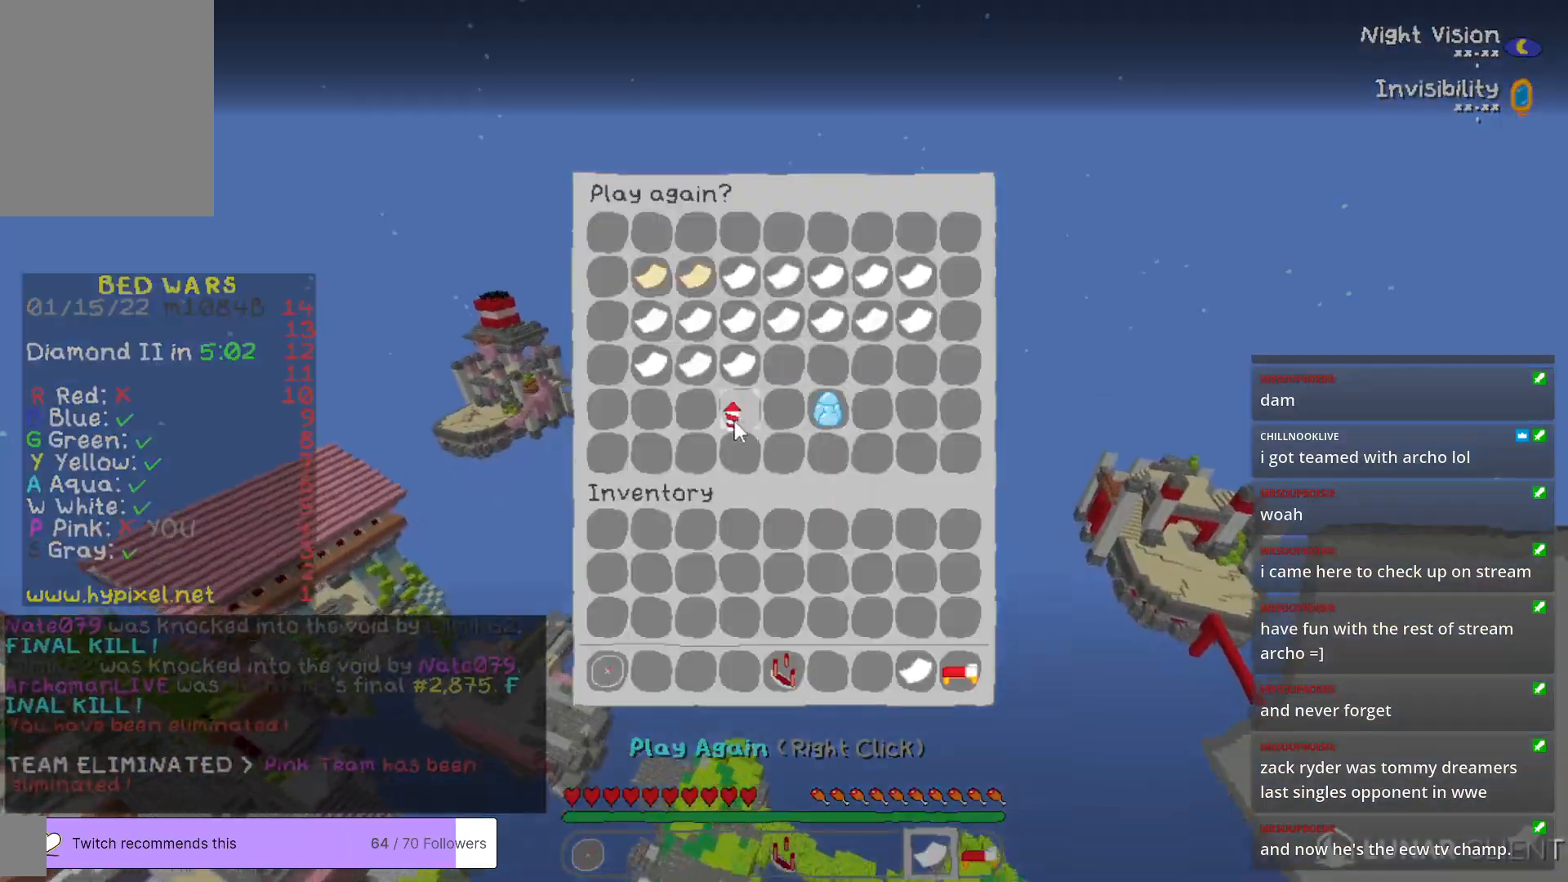
{"keys": [], "mouse": []}
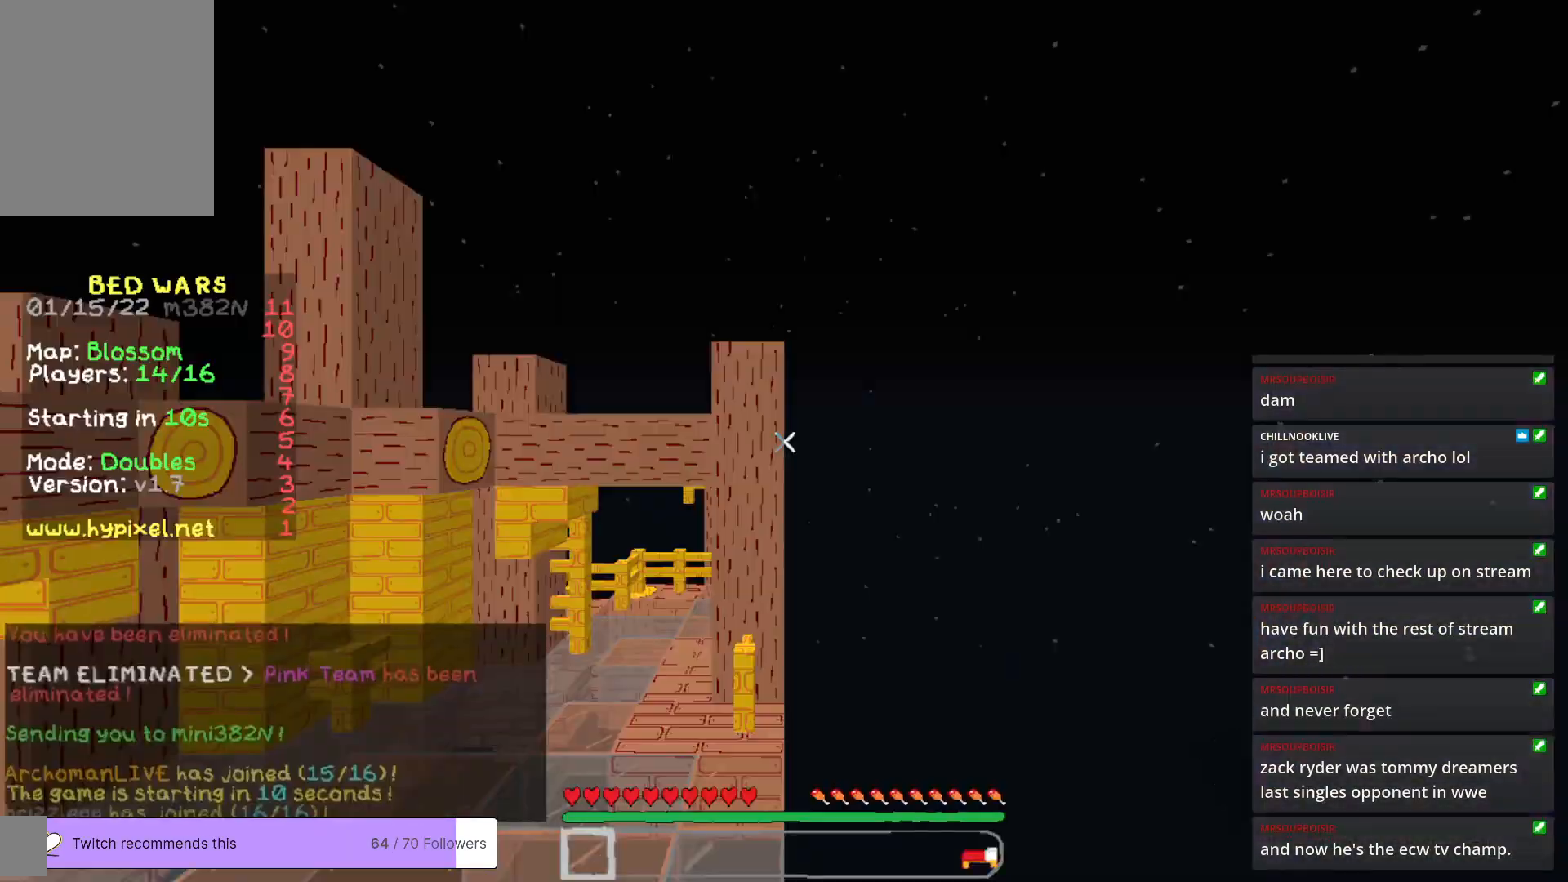
{"keys": [], "mouse": [], "events": []}
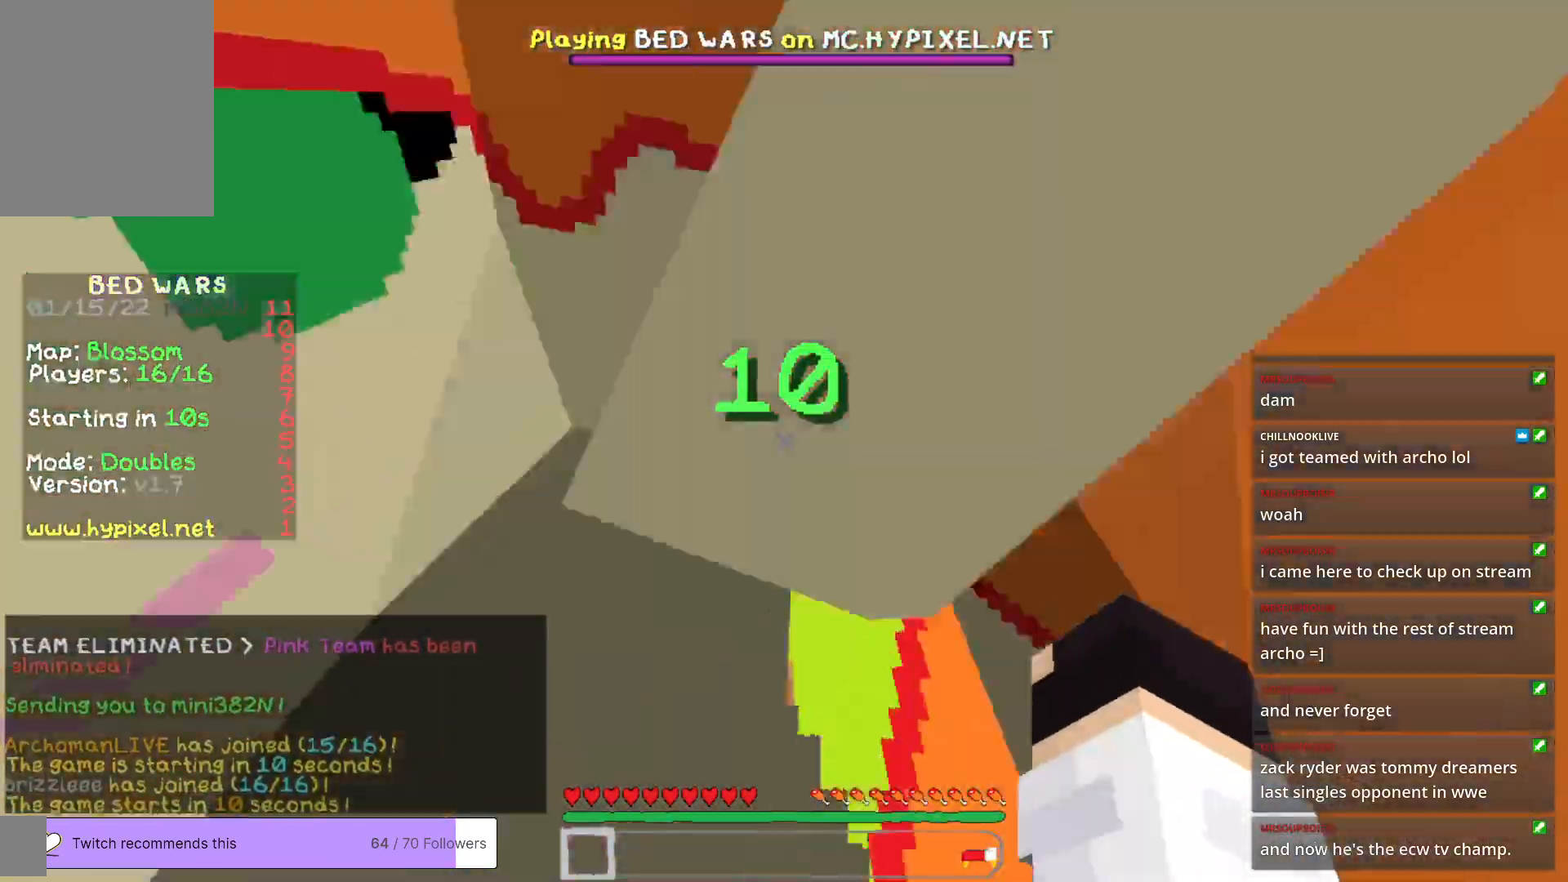
{"keys": ["w"], "mouse": [], "events": [[151, "w", "down"]]}
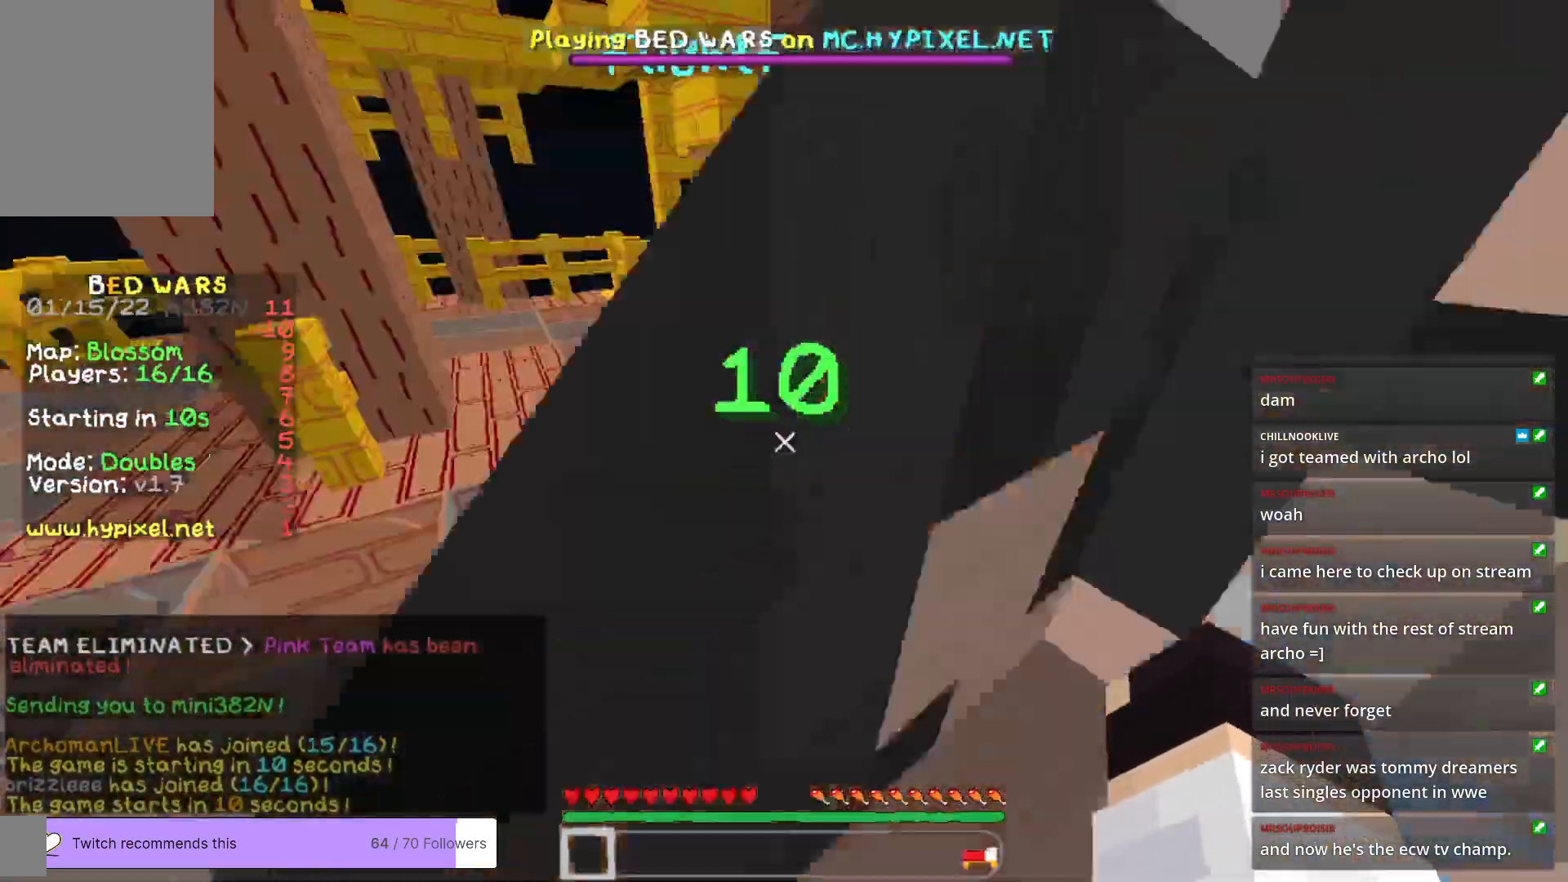
{"keys": ["w"], "mouse": [], "events": []}
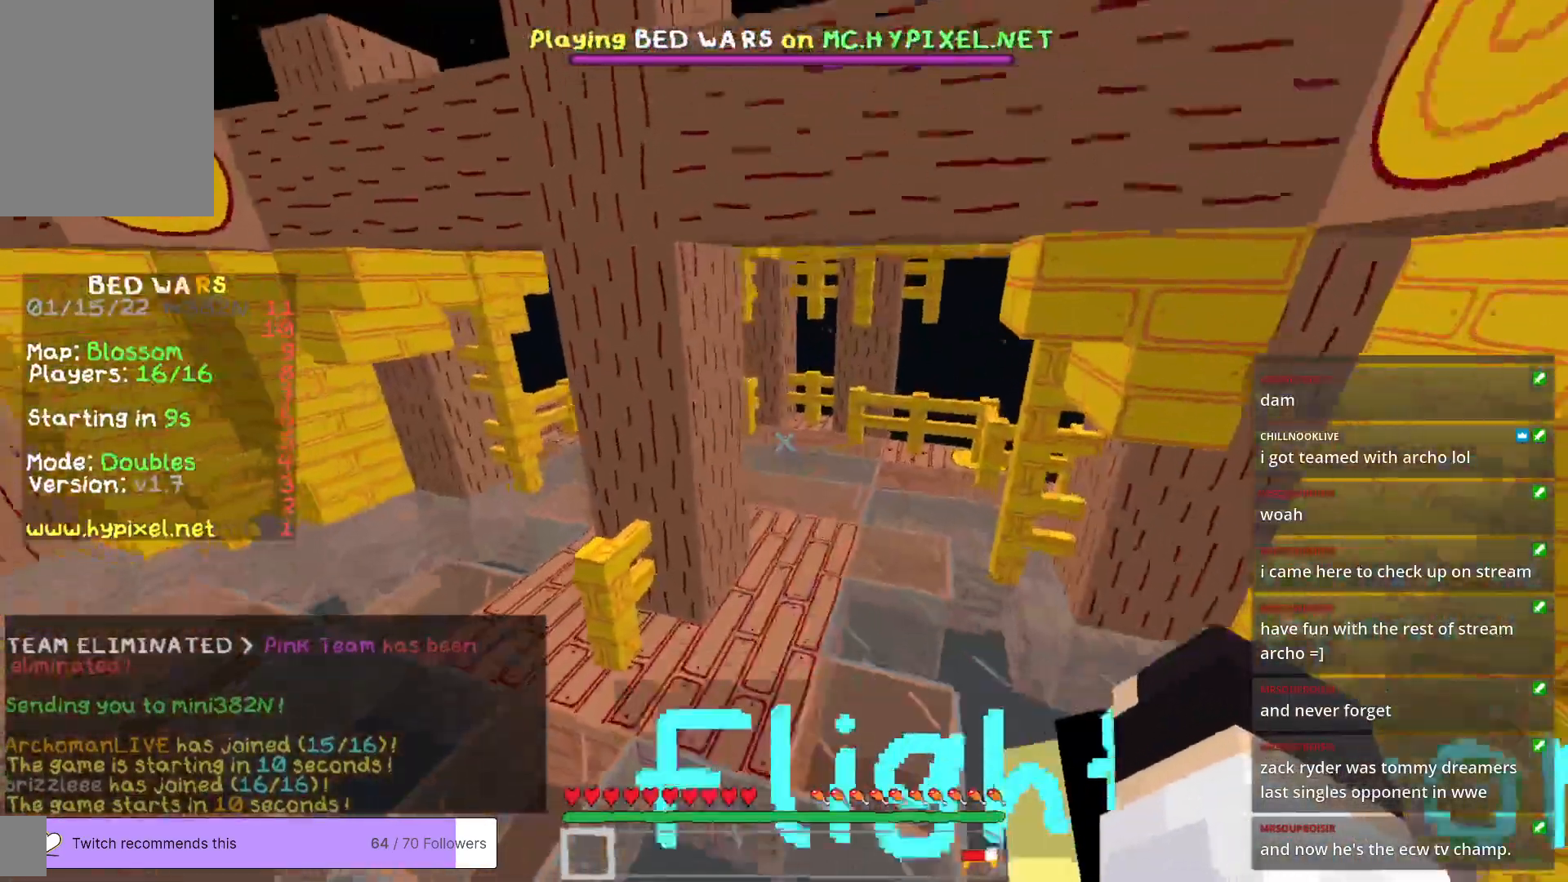
{"keys": ["w"], "mouse": [], "events": []}
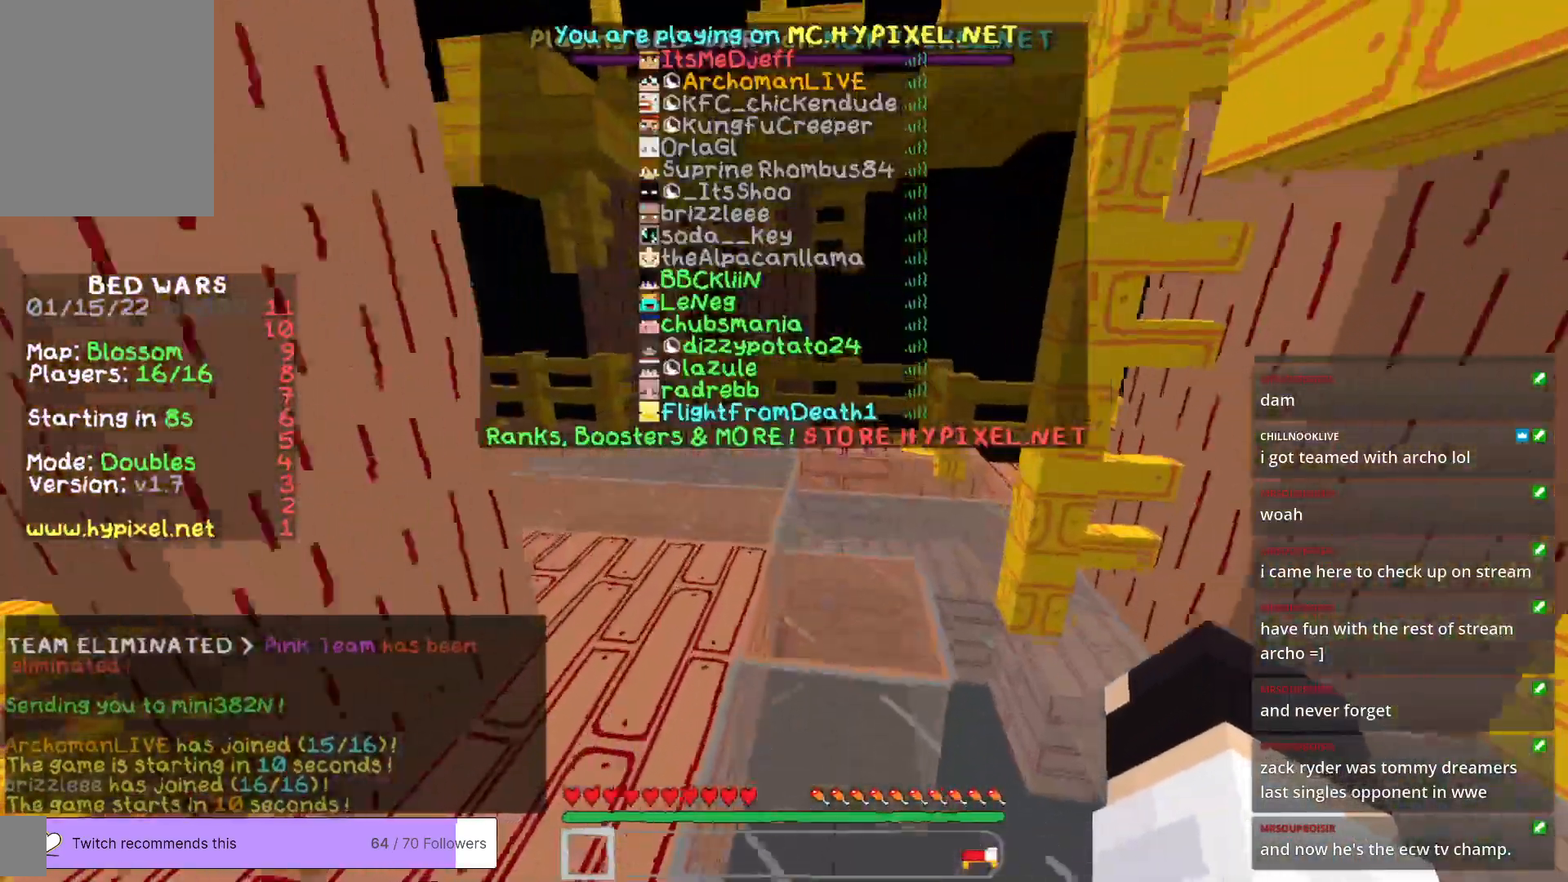
{"keys": ["w"], "mouse": [], "events": []}
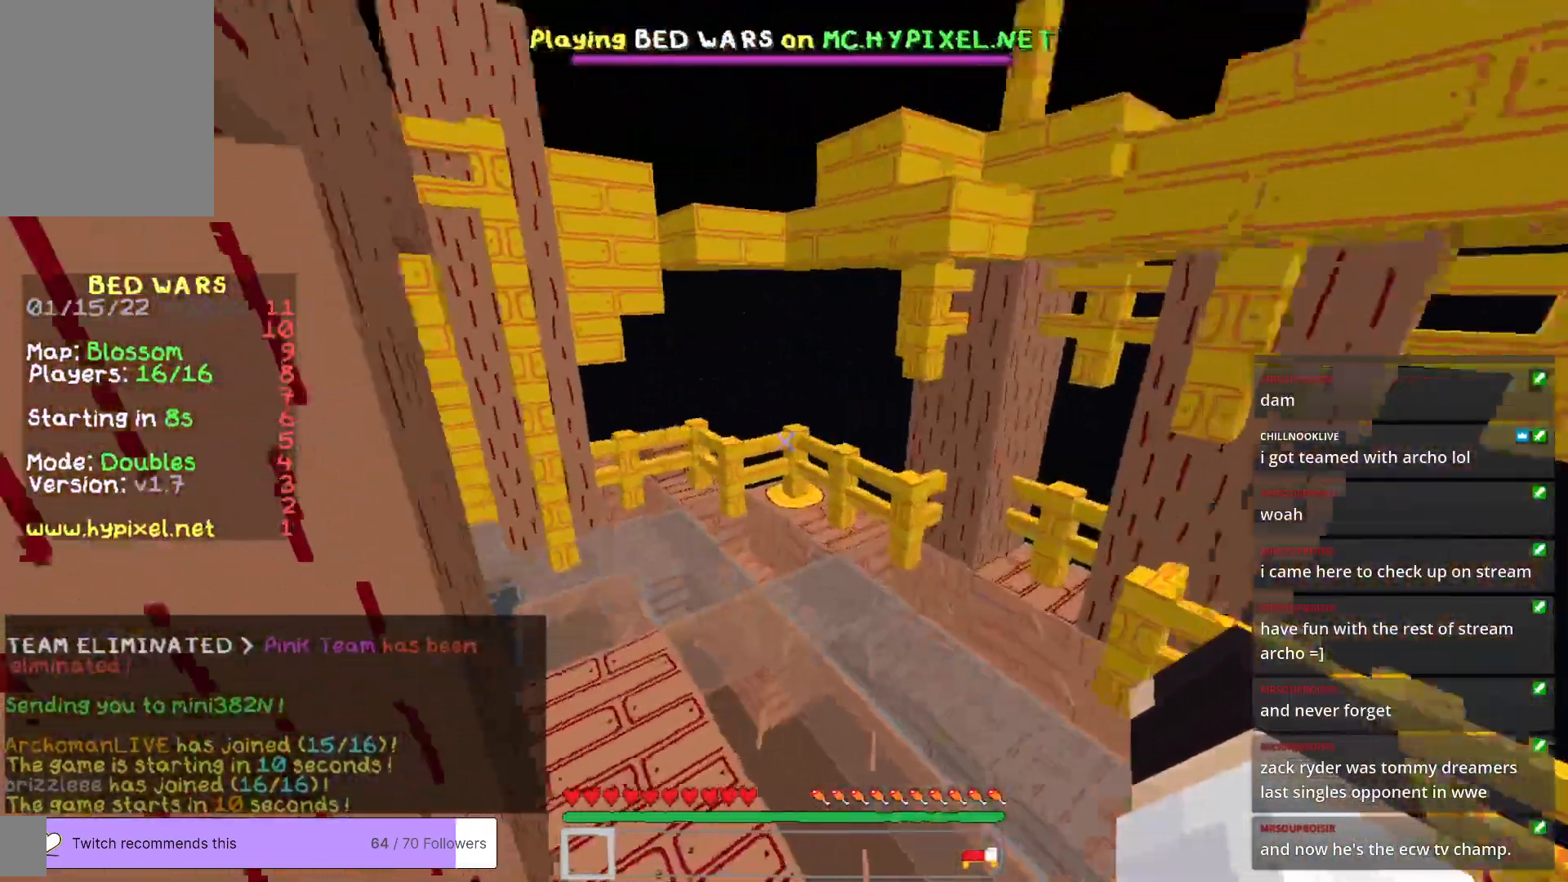
{"keys": ["w"], "mouse": [], "events": []}
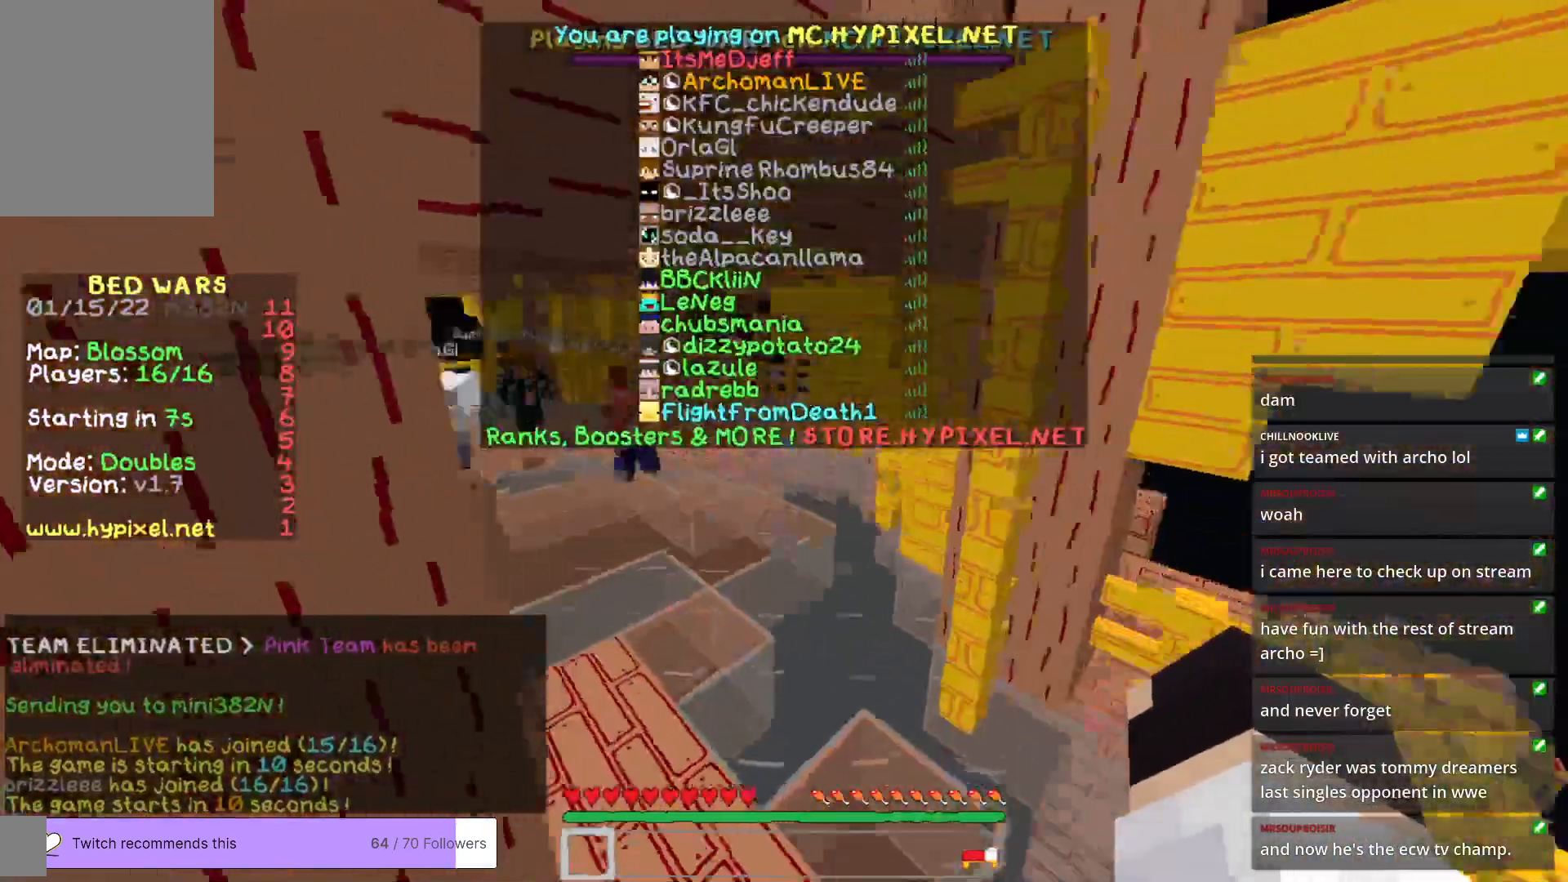
{"keys": ["w"], "mouse": [], "events": []}
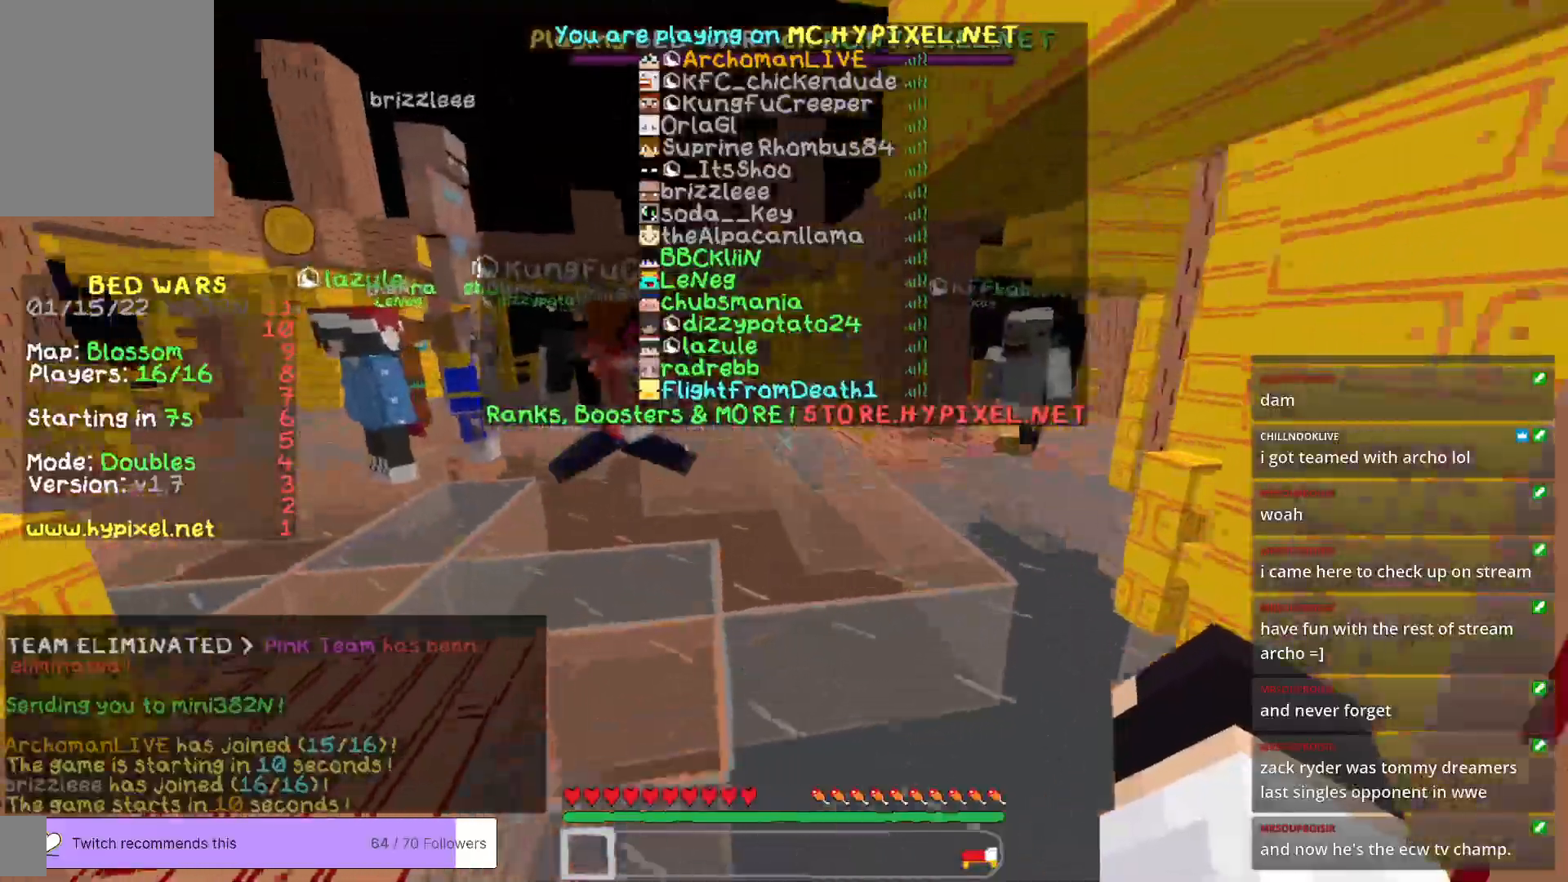
{"keys": ["w"], "mouse": [], "events": []}
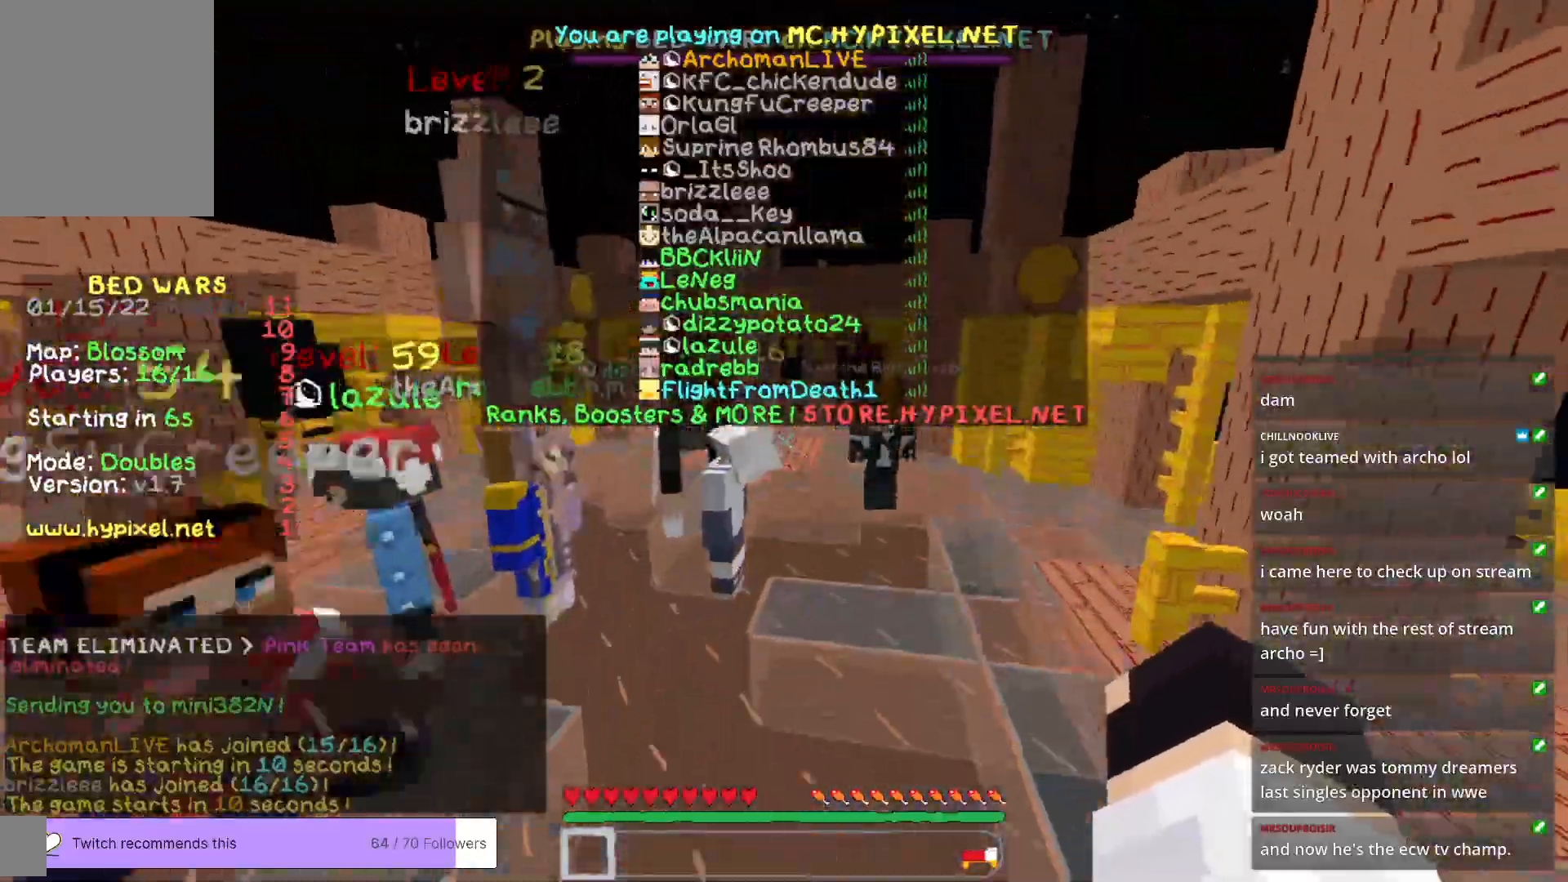
{"keys": ["d", "w"], "mouse": [], "events": [[501, "d", "down"]]}
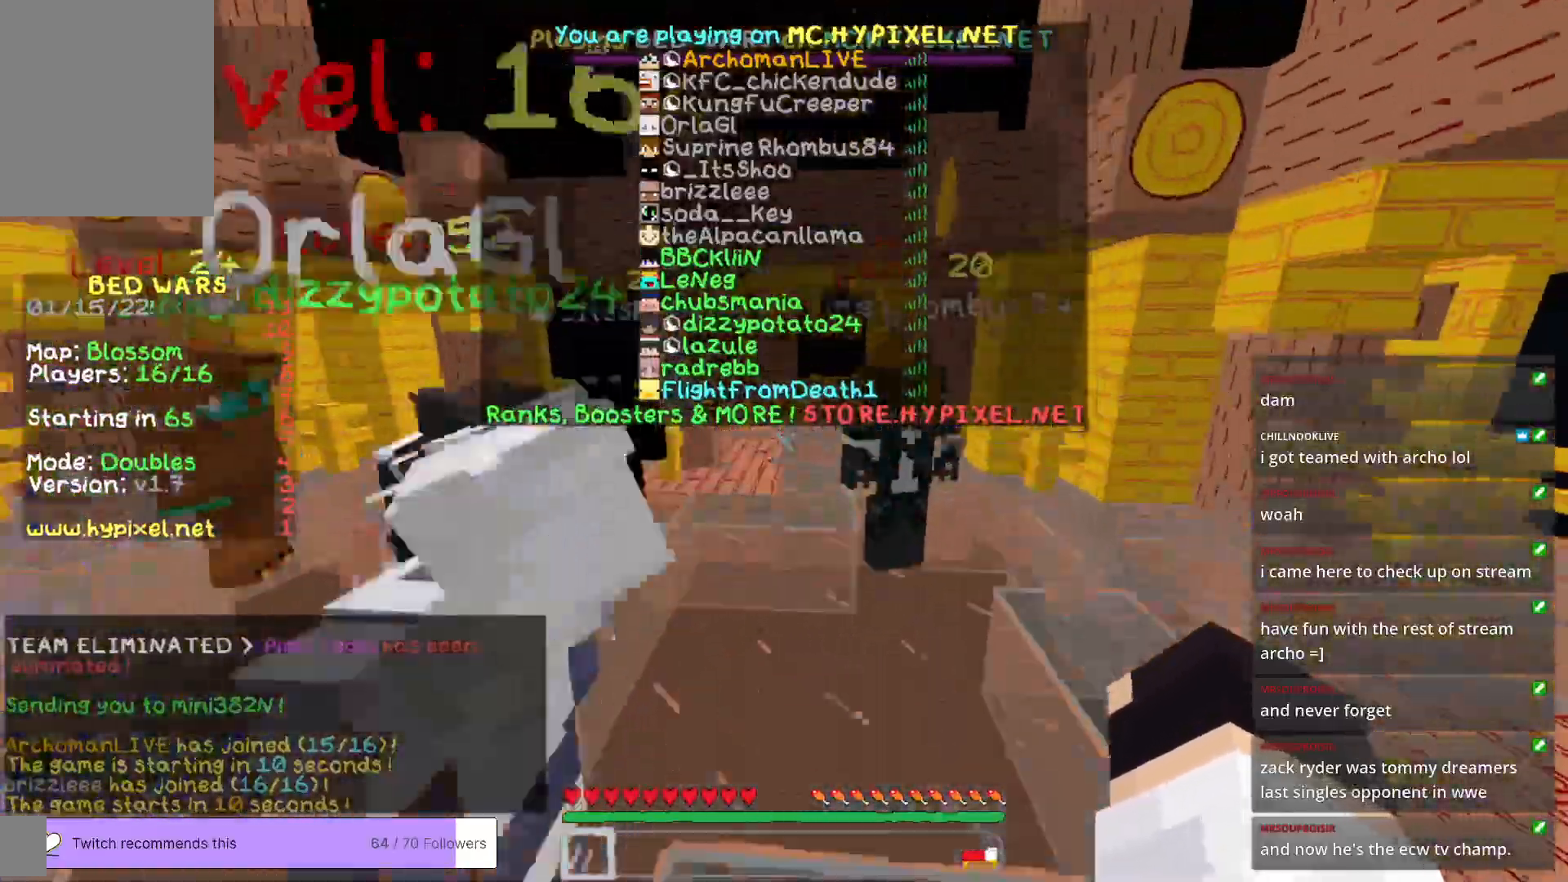
{"keys": ["w"], "mouse": [], "events": [[201, "d", "up"]]}
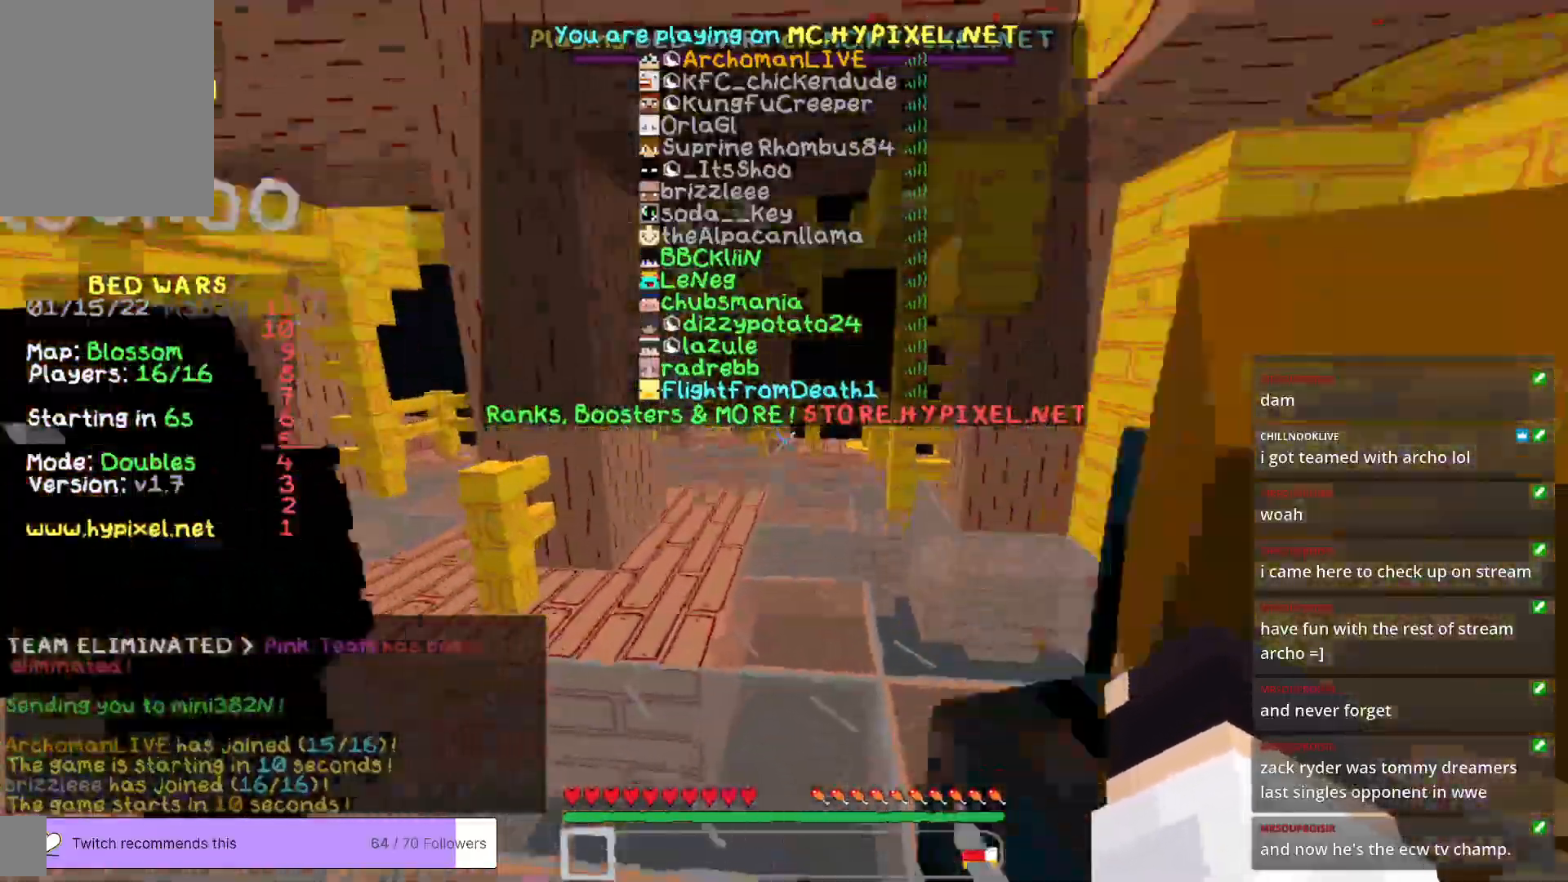
{"keys": ["w"], "mouse": [], "events": []}
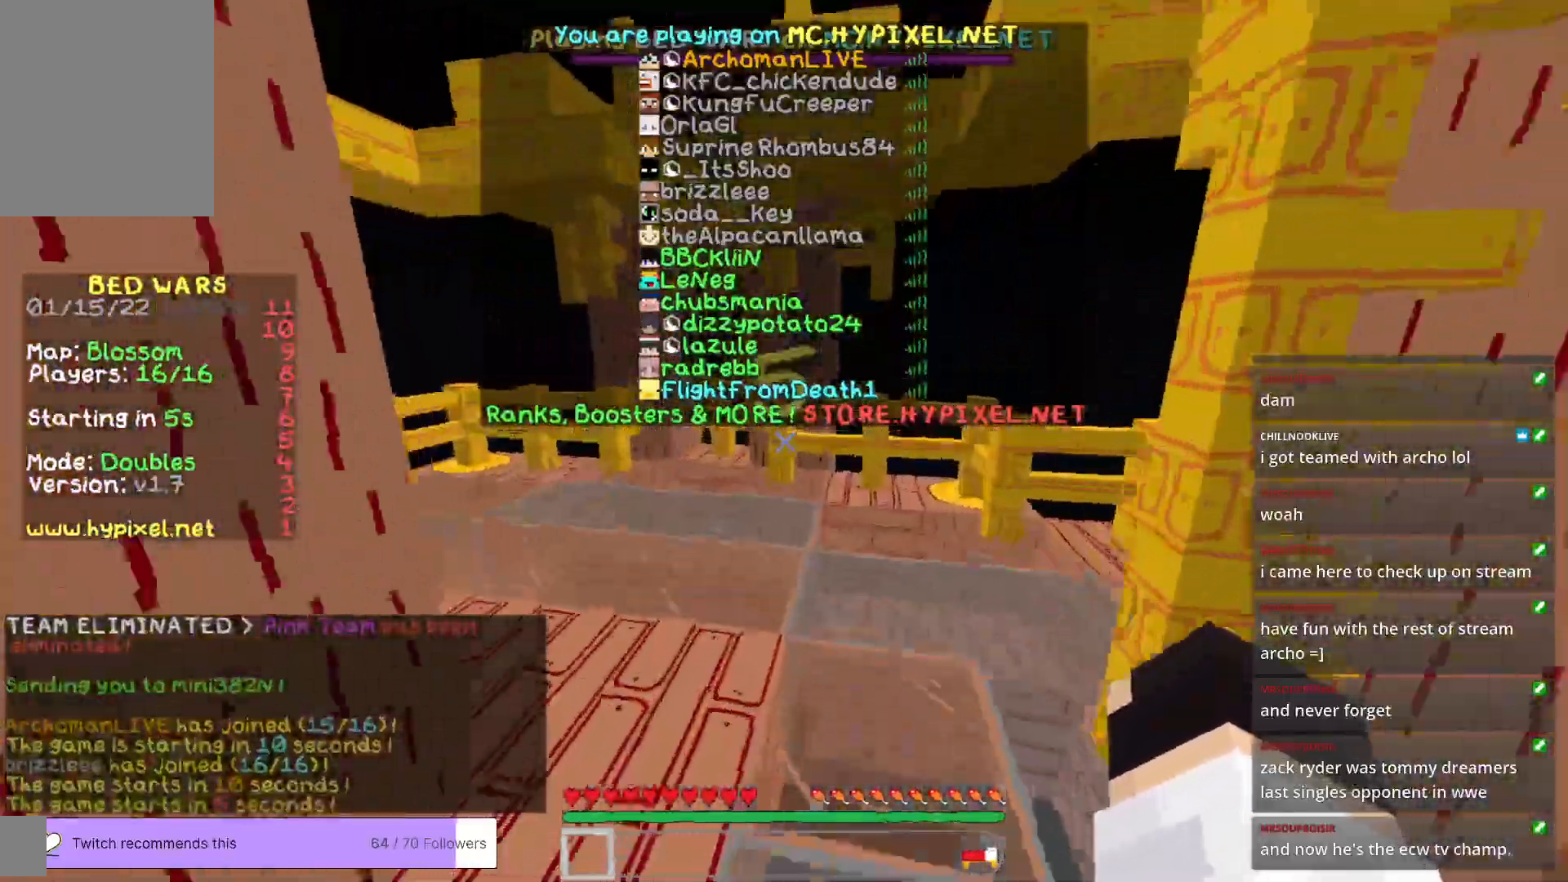
{"keys": ["w"], "mouse": [], "events": []}
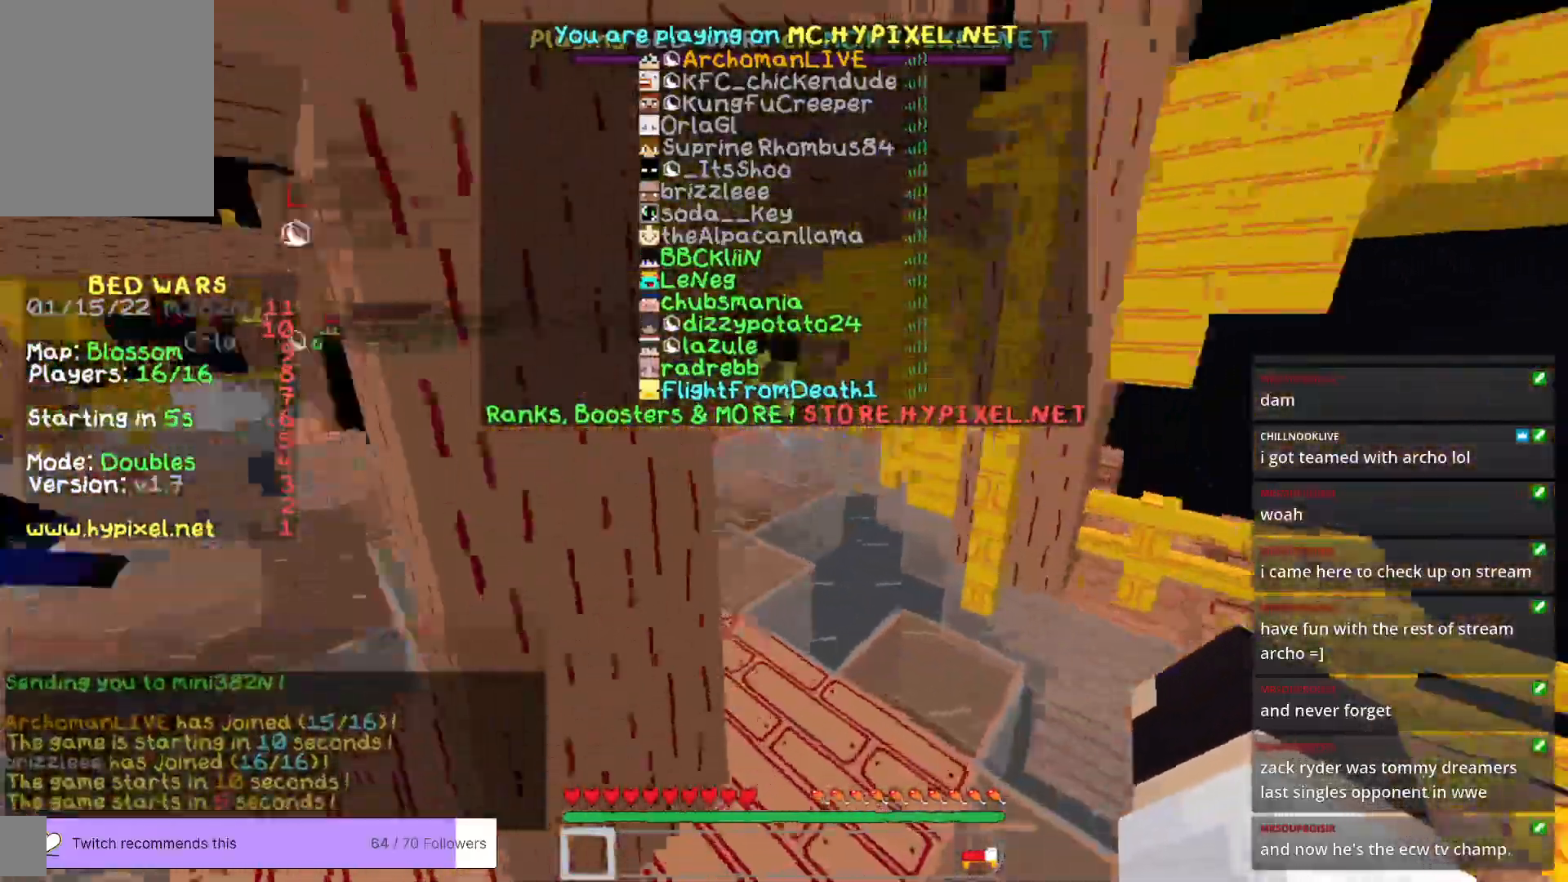
{"keys": ["w"], "mouse": [], "events": []}